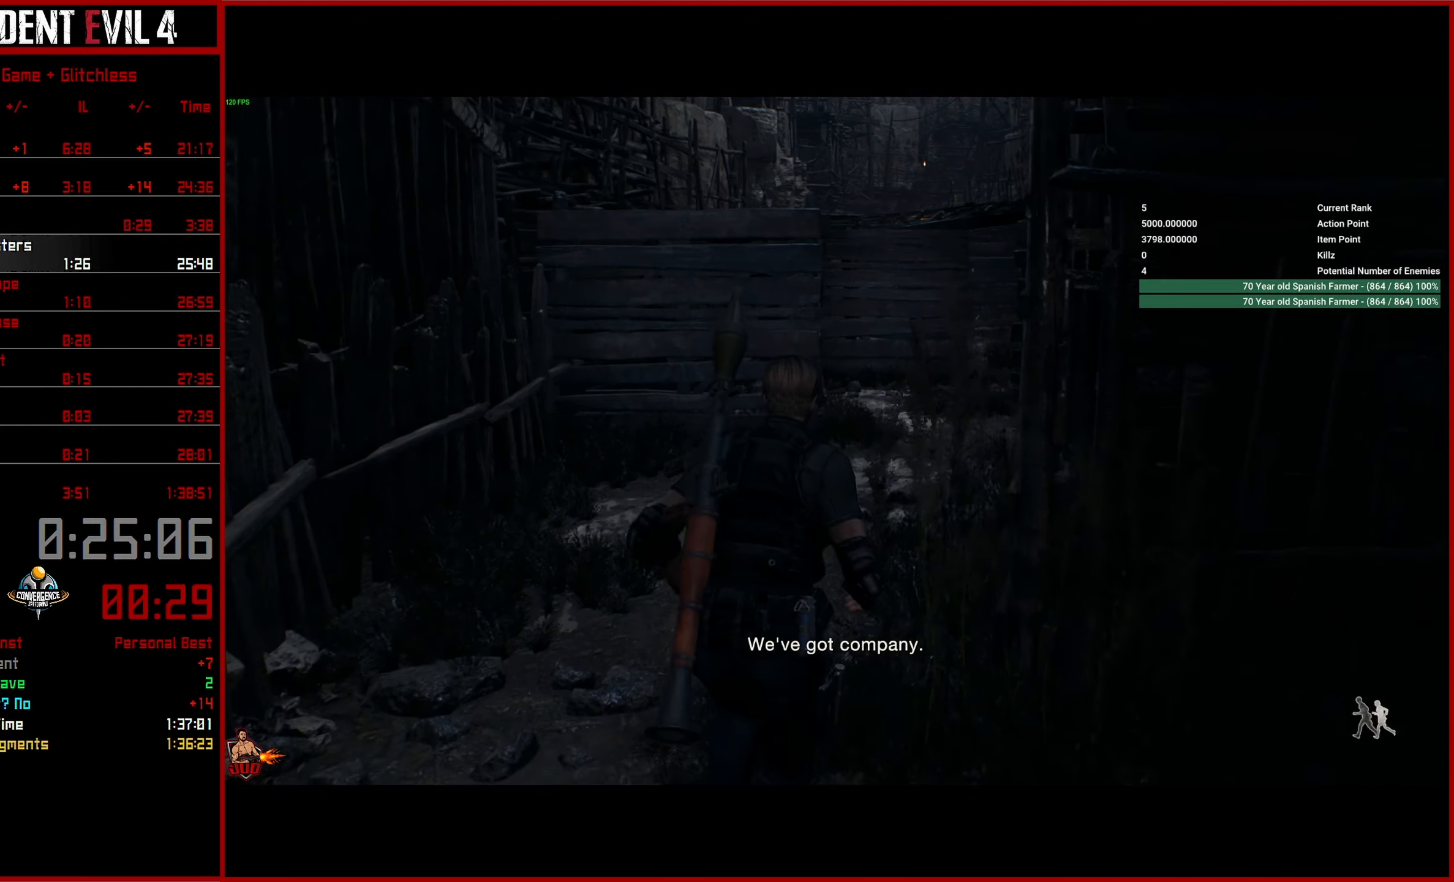
Gameplay with a controller (PlayStation layout); each line is a JSON object with the inputs held at the frame after it. "events" lists button and stick changes between this image and that frame as [ms after this image, input, new state], when the widget could be followed in between.
{"buttons": [], "left_stick": "up", "right_stick": "center", "events": []}
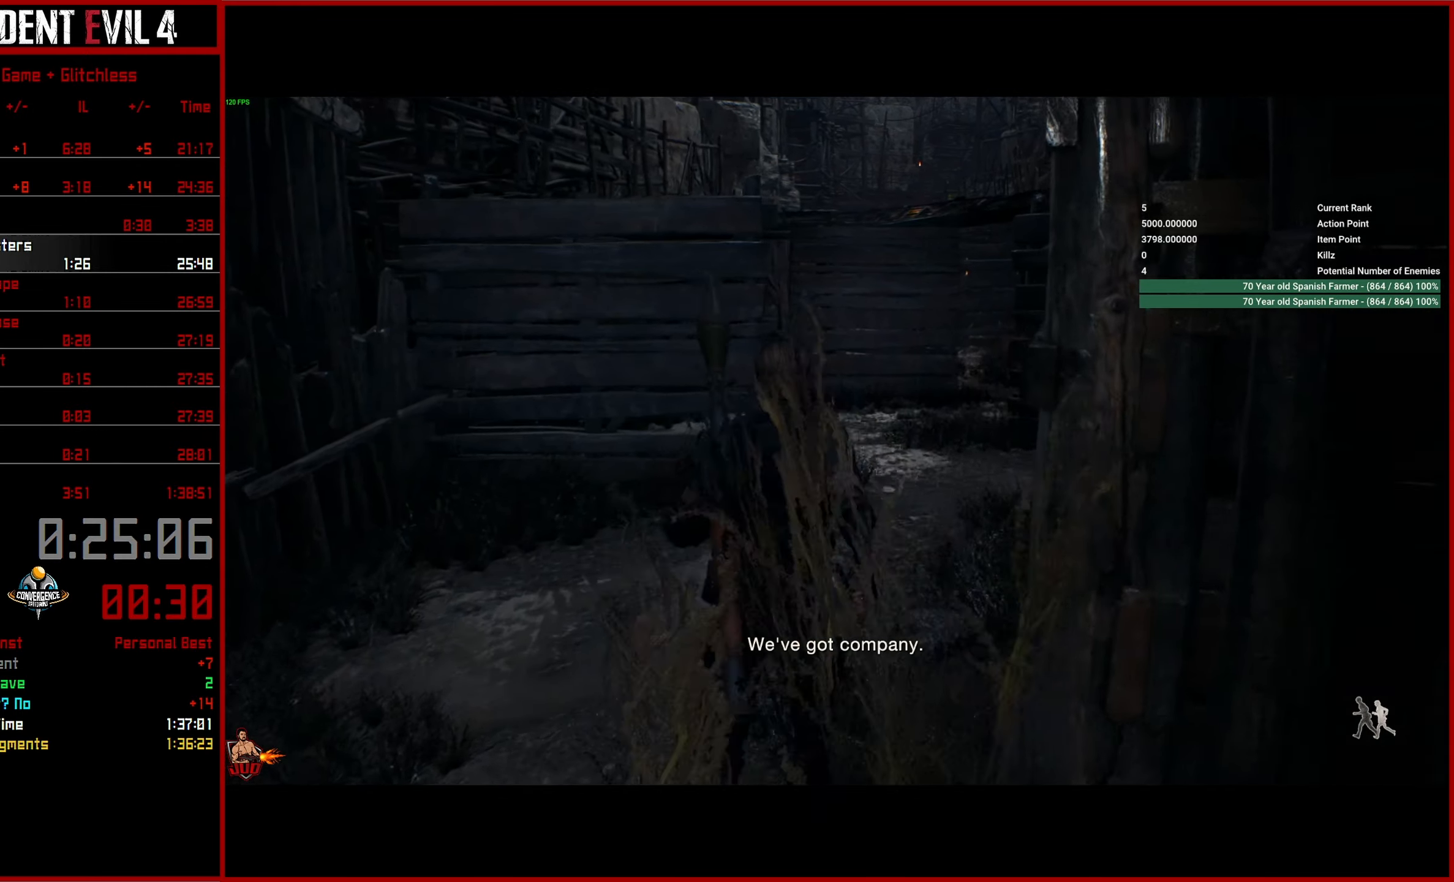
{"buttons": [], "left_stick": "up", "right_stick": "center", "events": []}
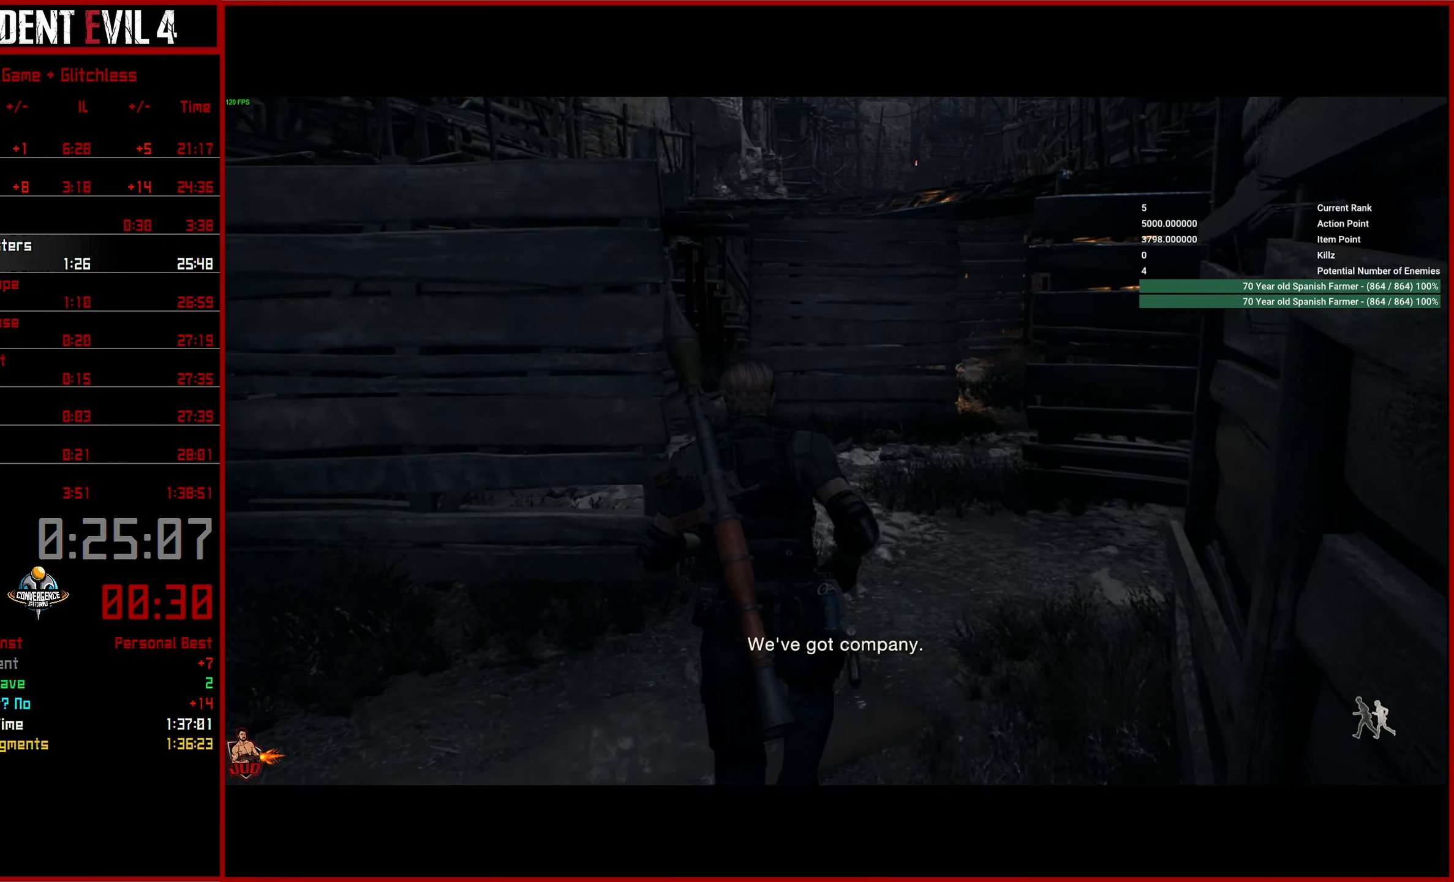
{"buttons": [], "left_stick": "up", "right_stick": "center", "events": []}
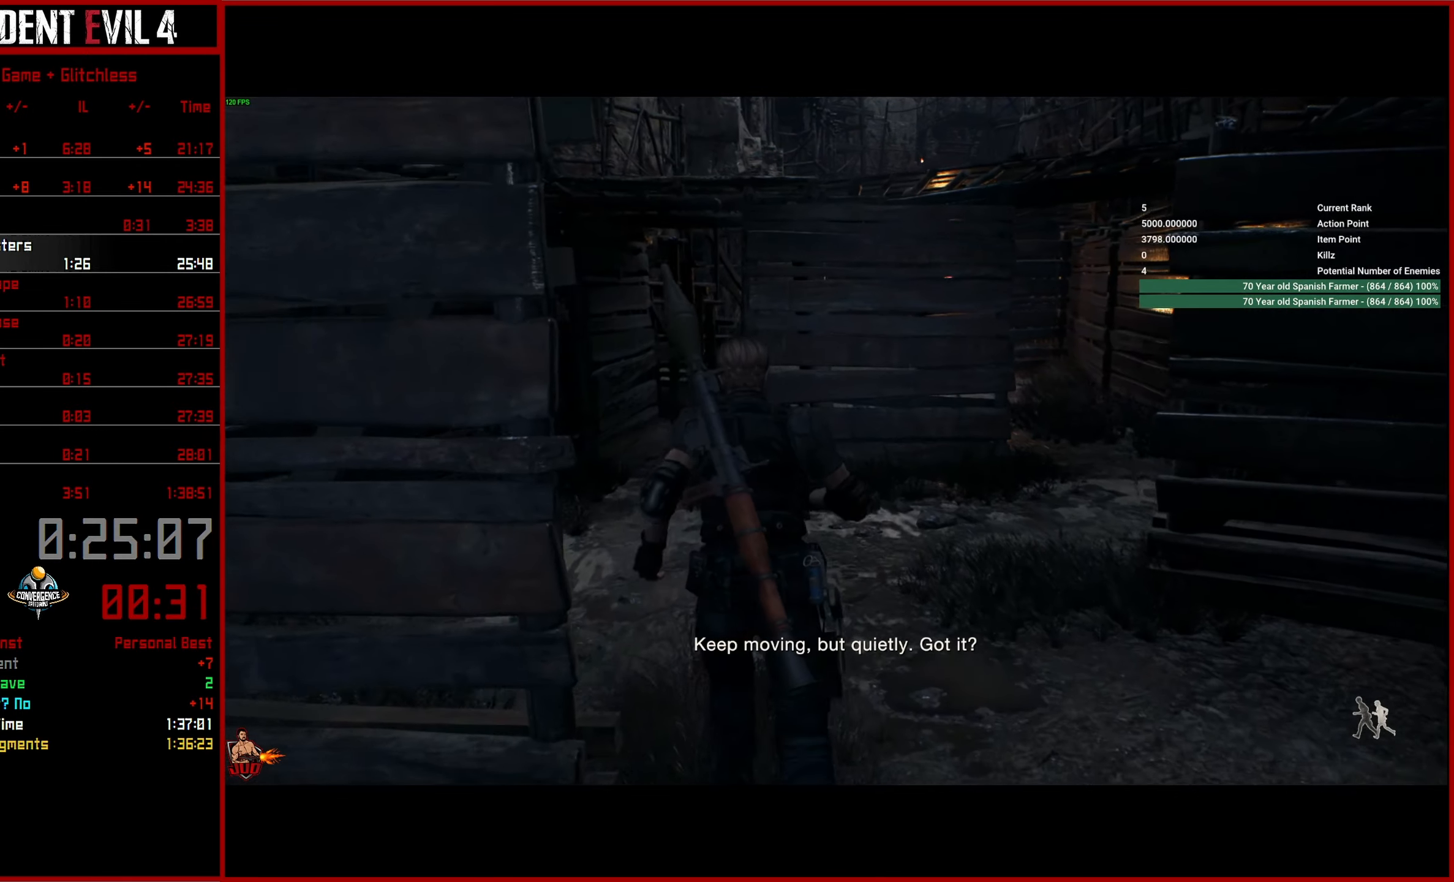
{"buttons": [], "left_stick": "up", "right_stick": "center", "events": []}
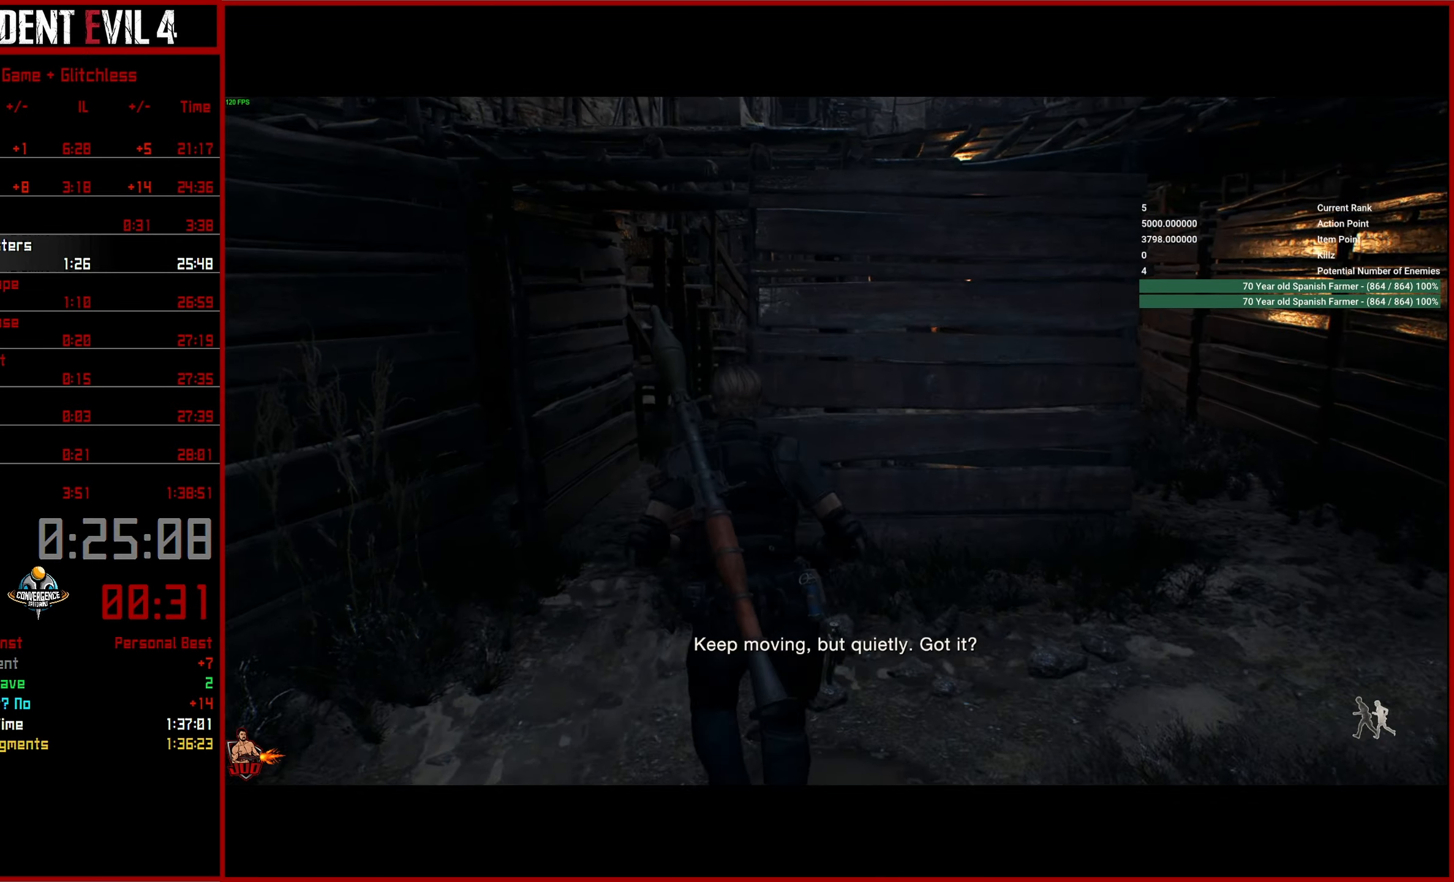
{"buttons": [], "left_stick": "up", "right_stick": "center", "events": []}
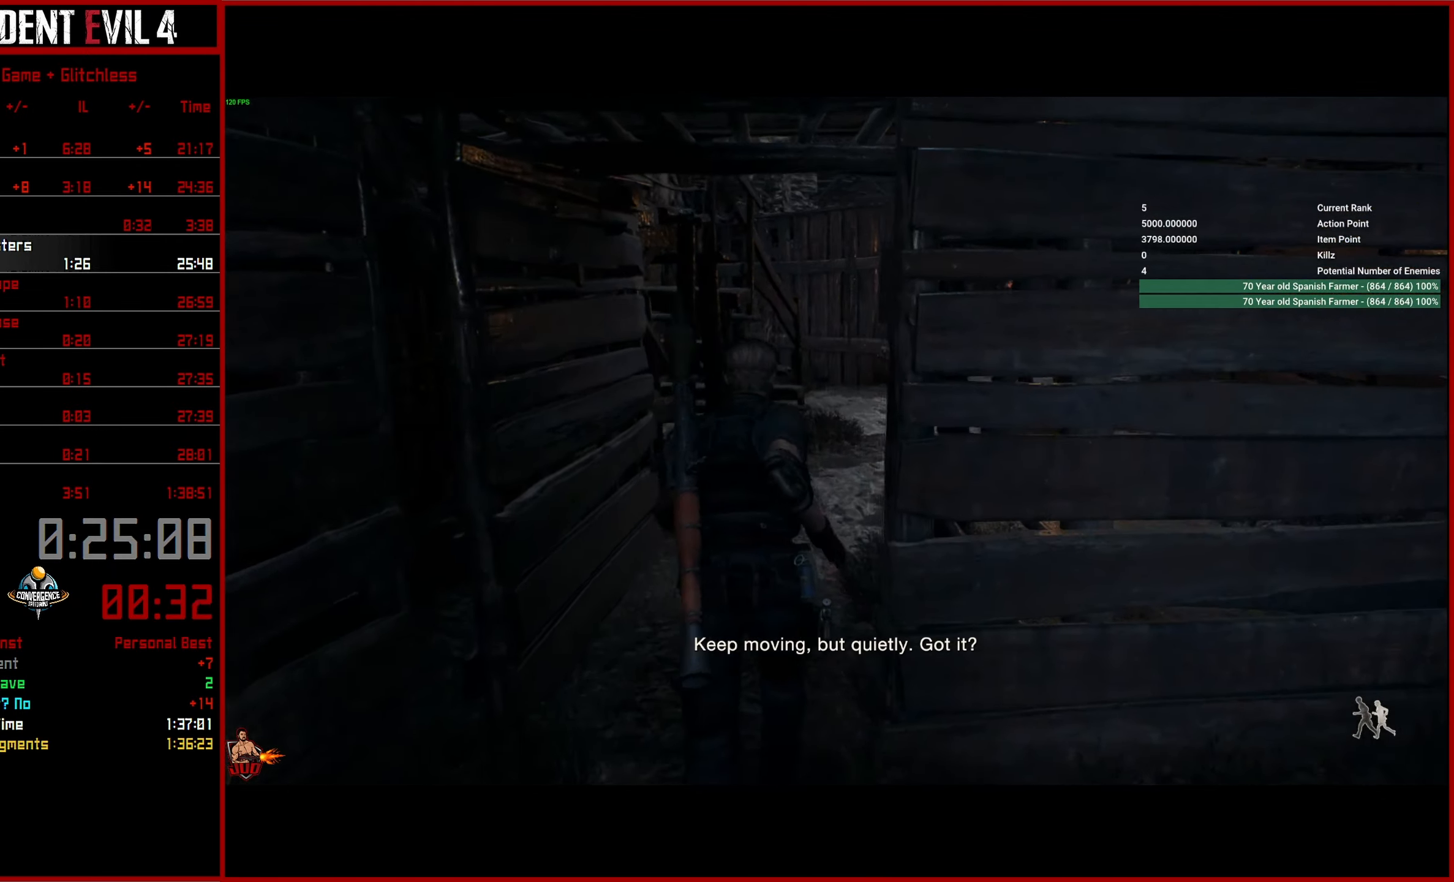
{"buttons": [], "left_stick": "up", "right_stick": "right", "events": [[216, "right_stick", "right"]]}
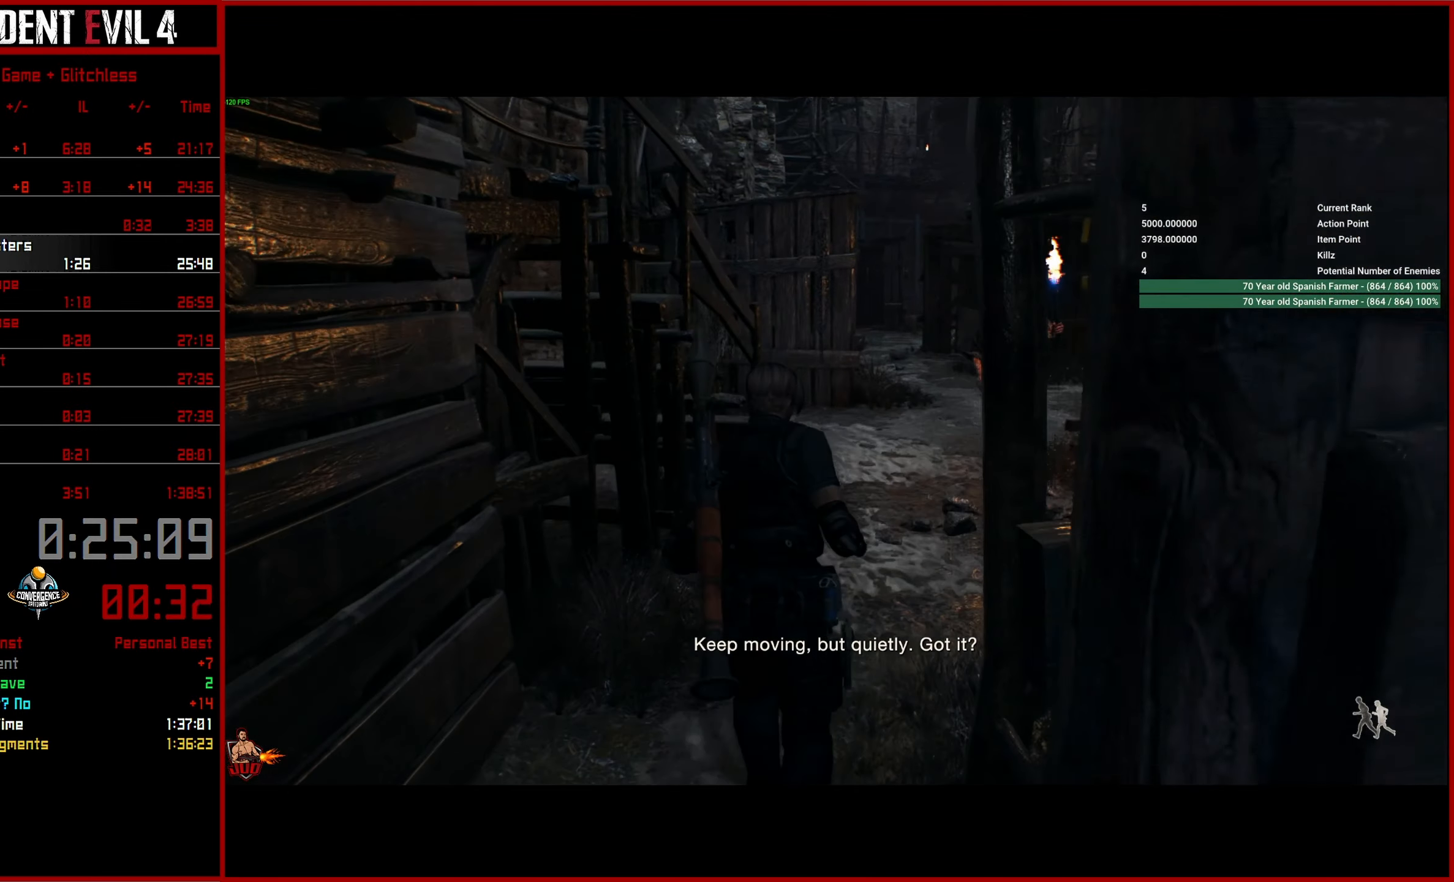
{"buttons": [], "left_stick": "up", "right_stick": "right", "events": []}
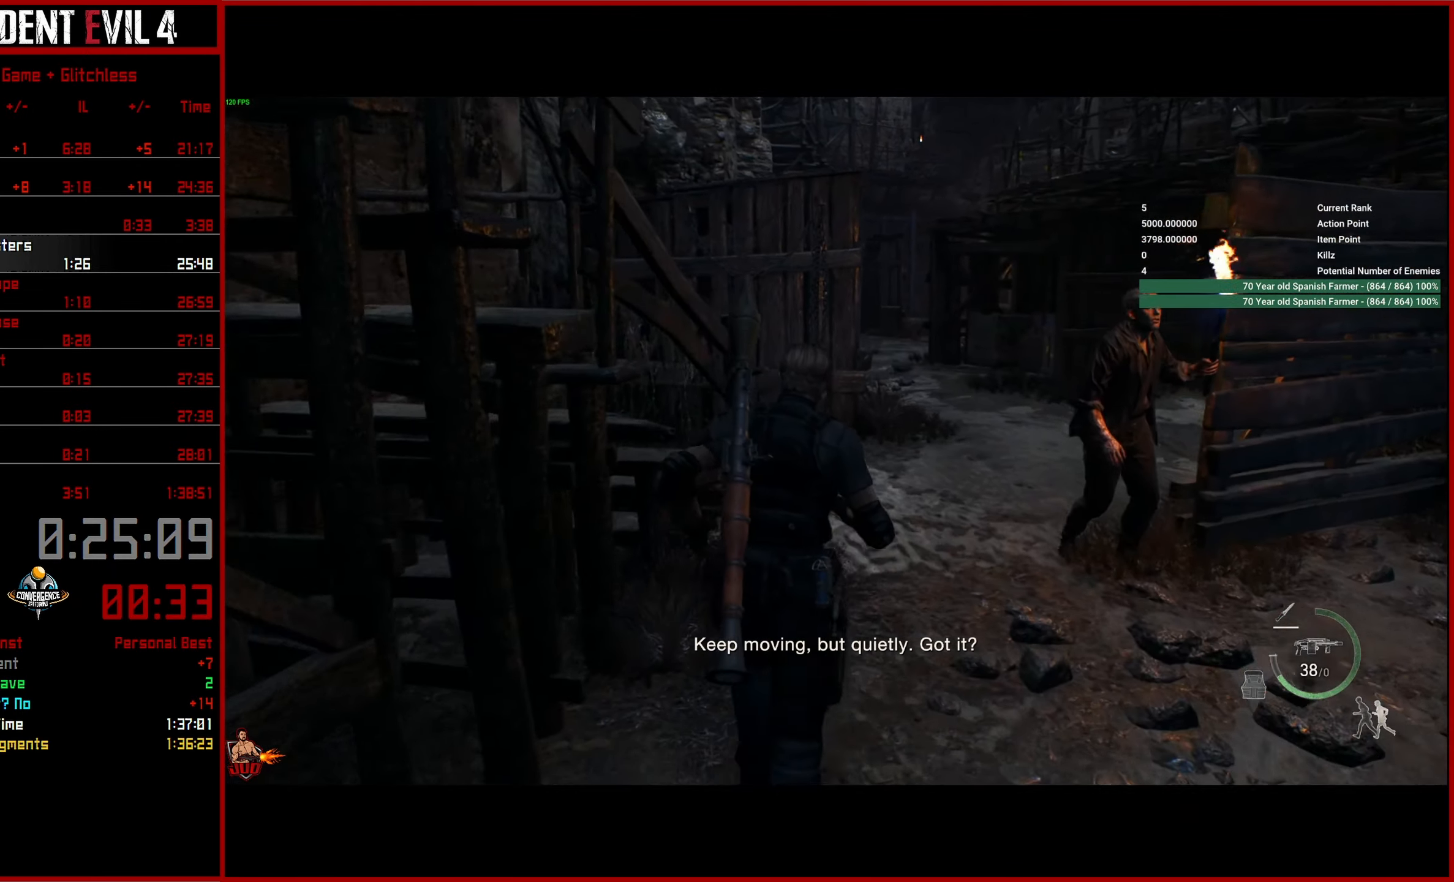
{"buttons": [], "left_stick": "up", "right_stick": "right", "events": []}
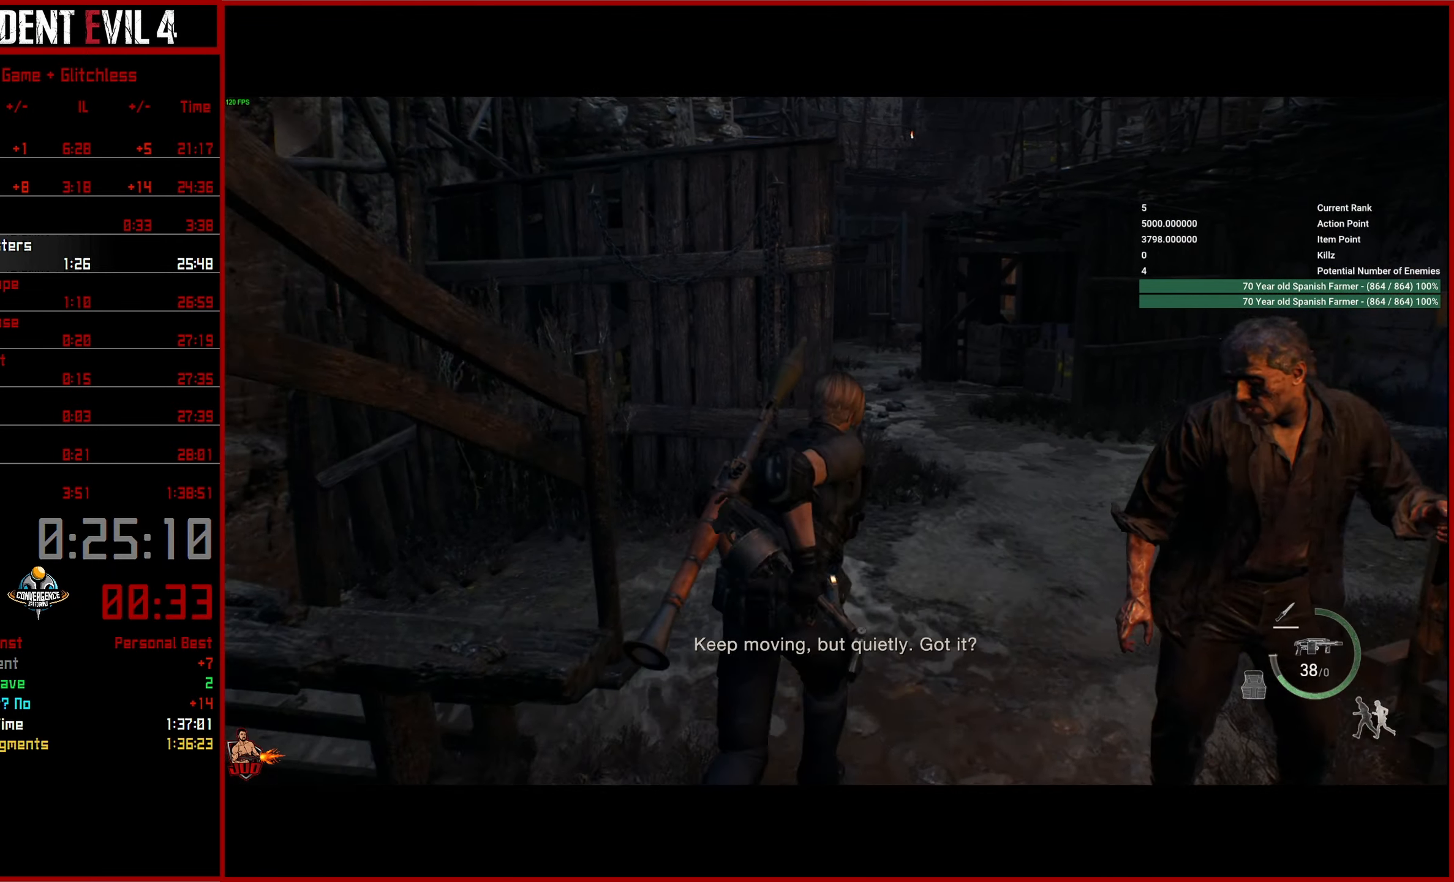
{"buttons": [], "left_stick": "up", "right_stick": "right", "events": []}
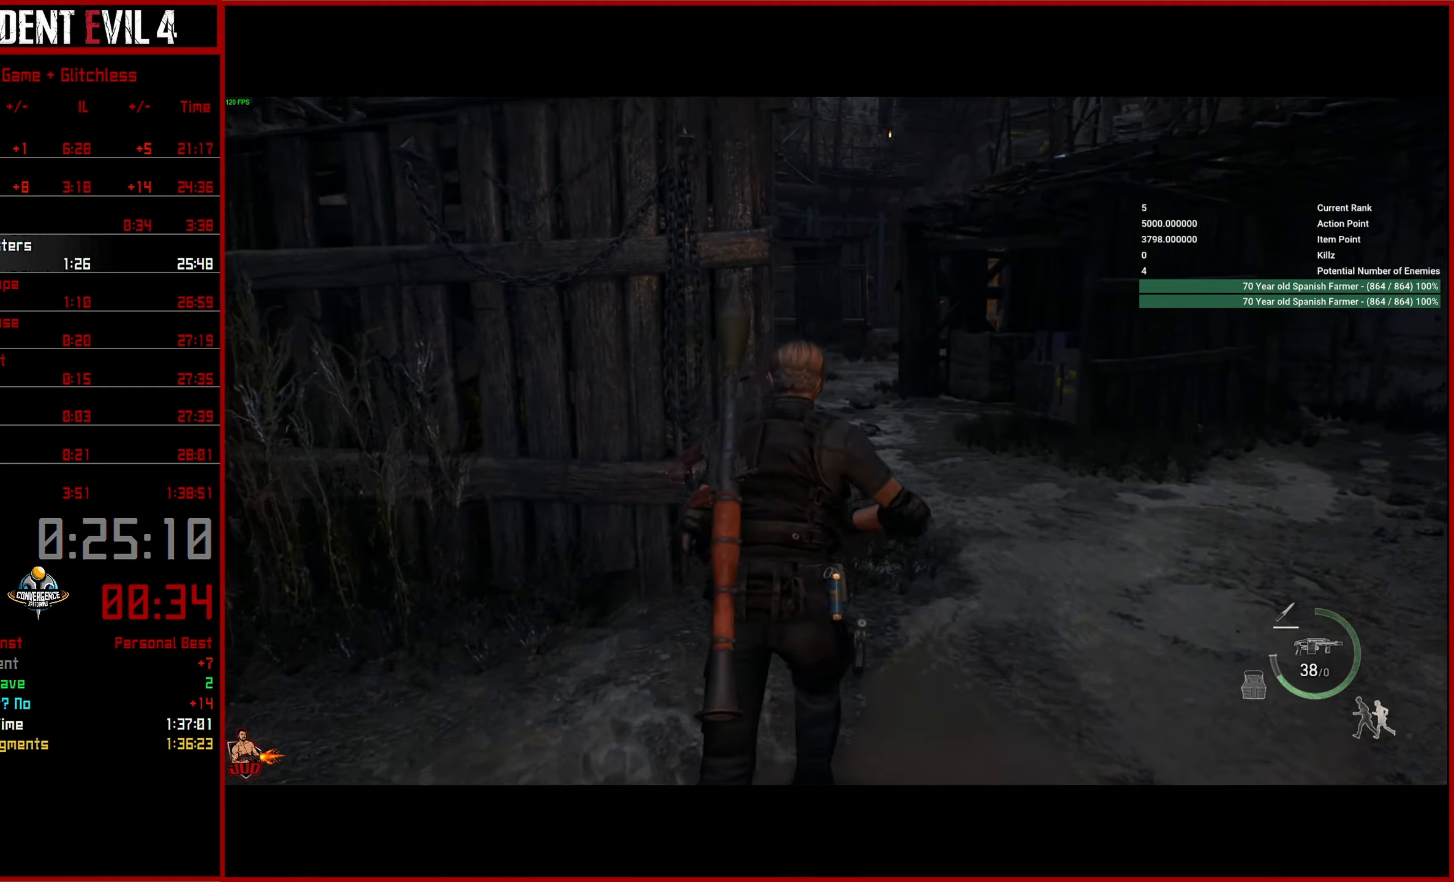
{"buttons": [], "left_stick": "up", "right_stick": "right", "events": []}
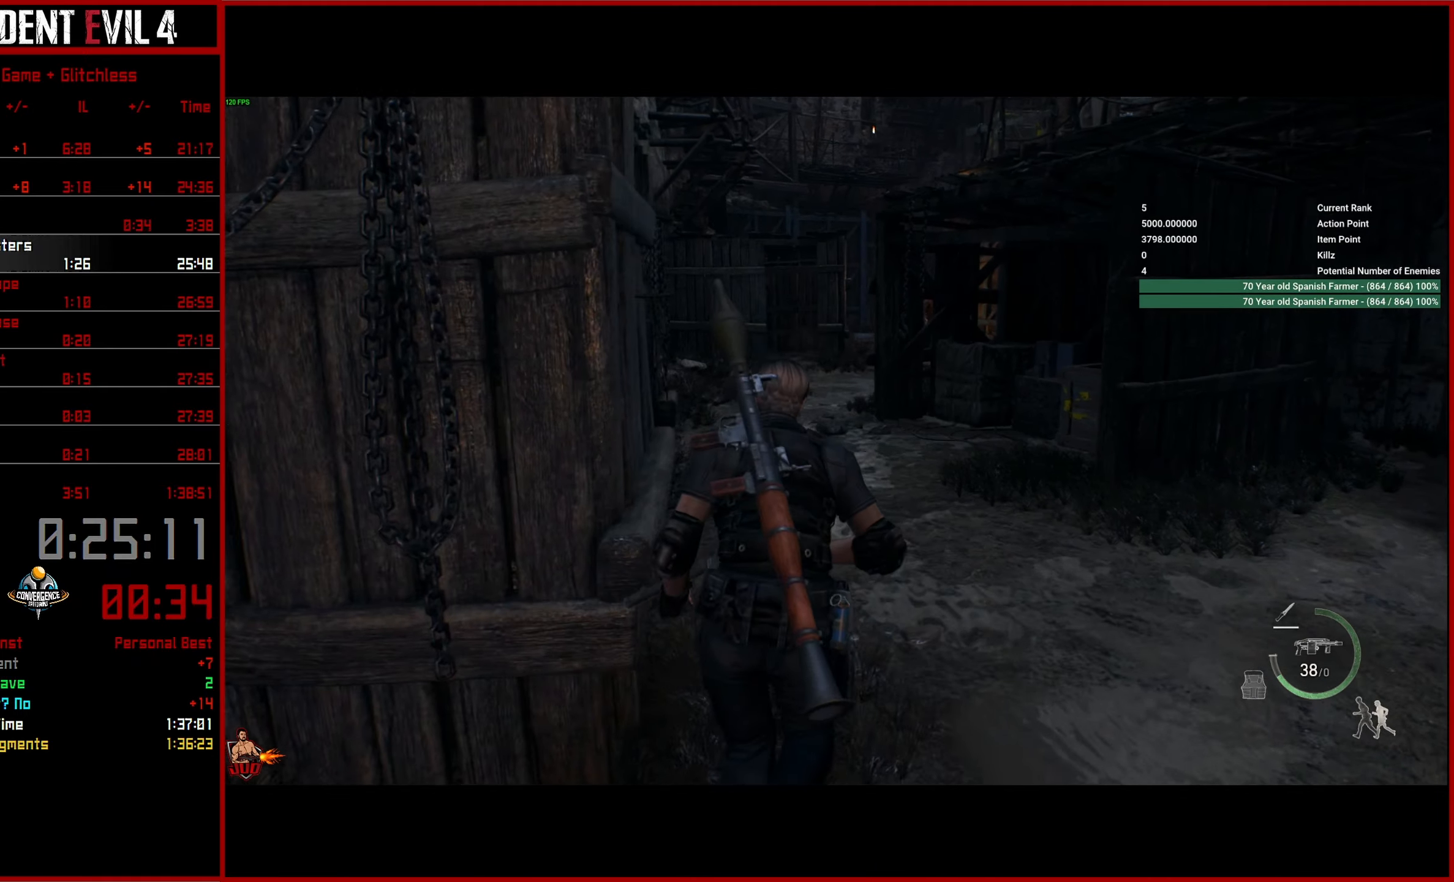
{"buttons": [], "left_stick": "up", "right_stick": "right", "events": []}
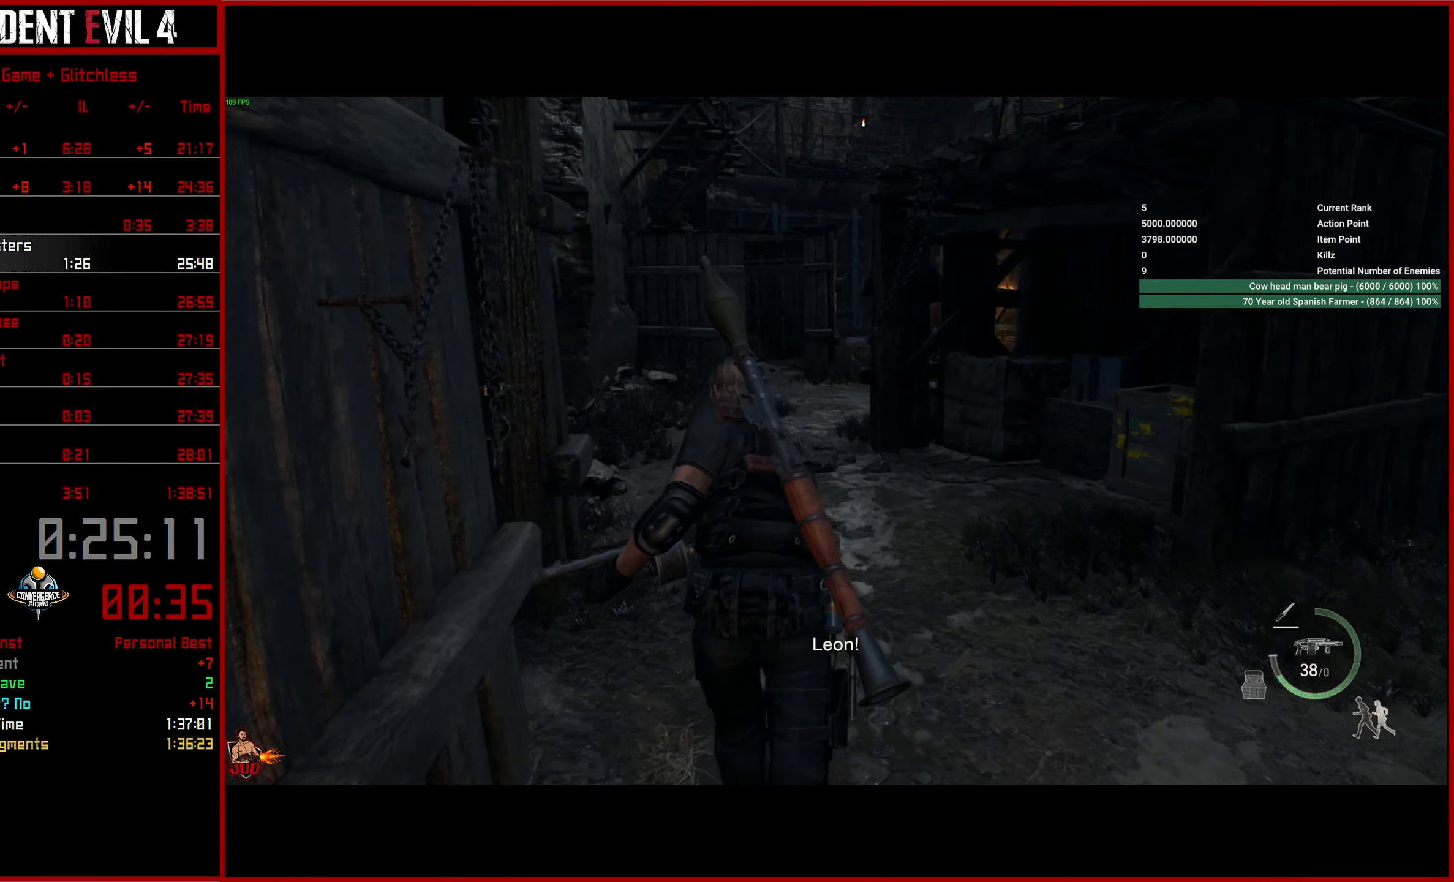
{"buttons": [], "left_stick": "up", "right_stick": "right", "events": []}
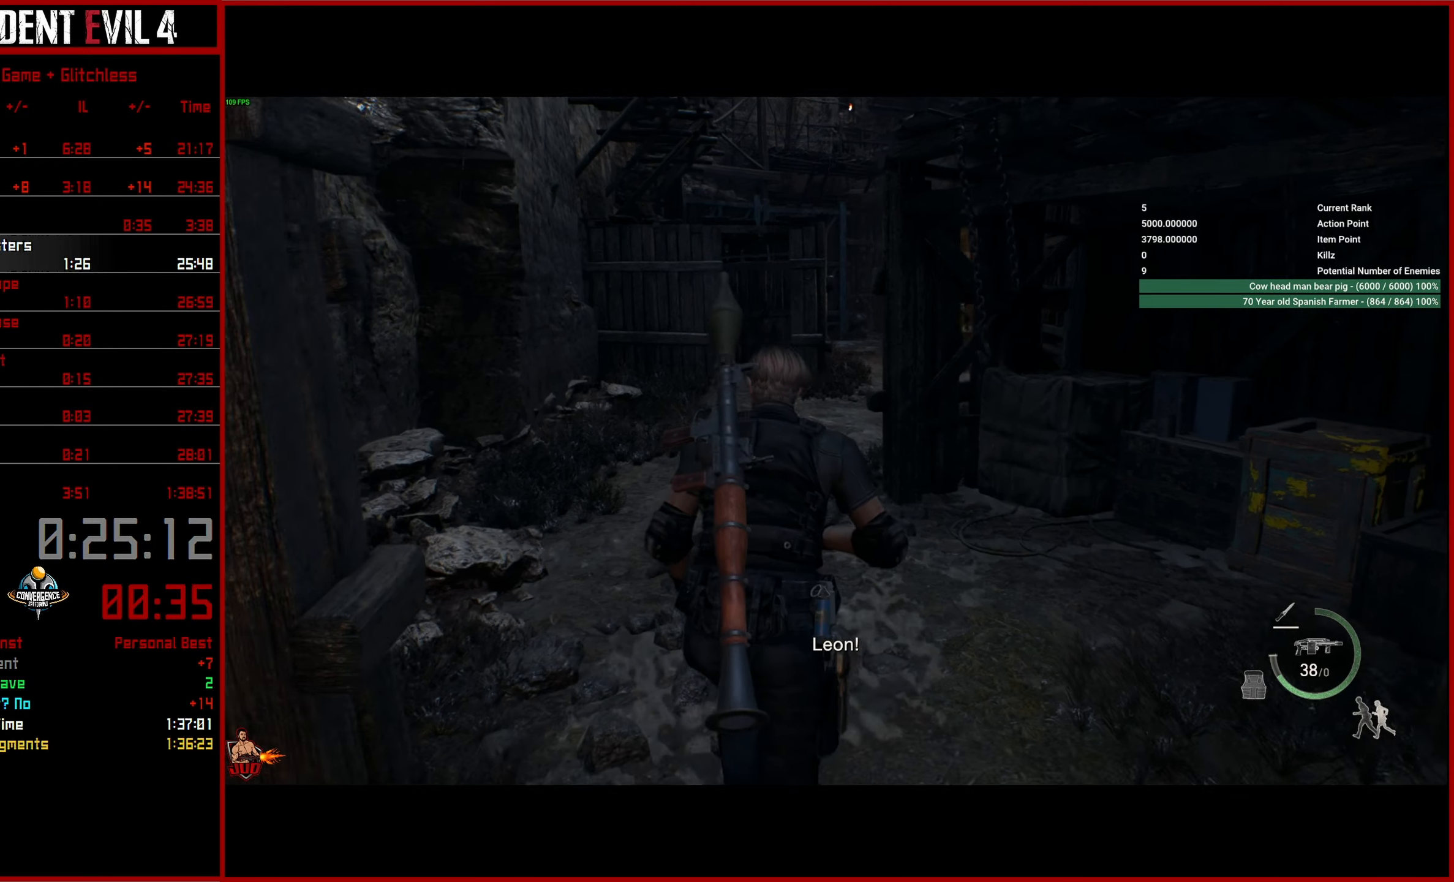
{"buttons": [], "left_stick": "up", "right_stick": "right", "events": []}
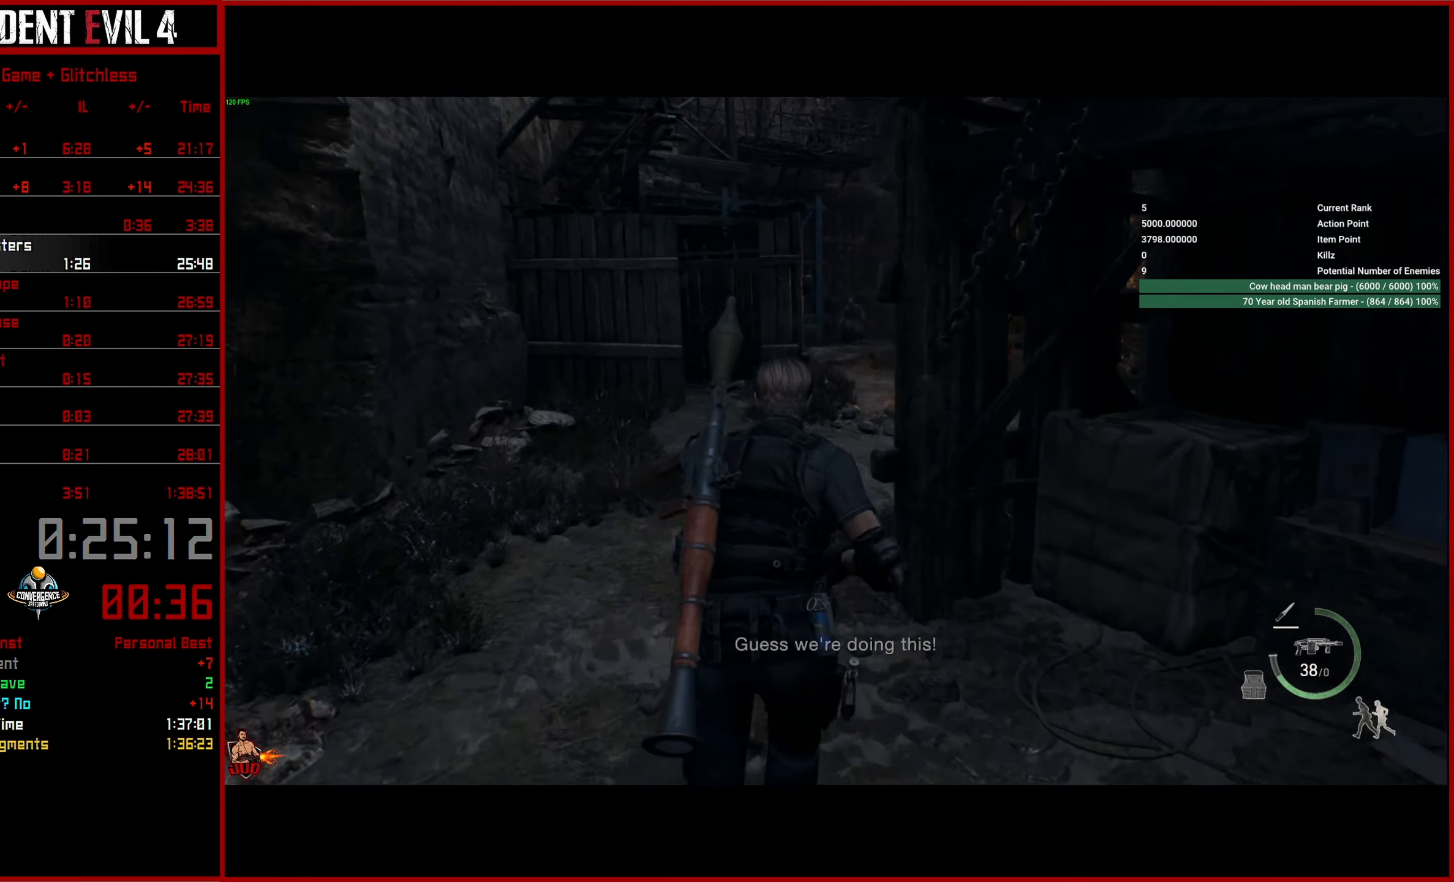
{"buttons": [], "left_stick": "up", "right_stick": "right", "events": []}
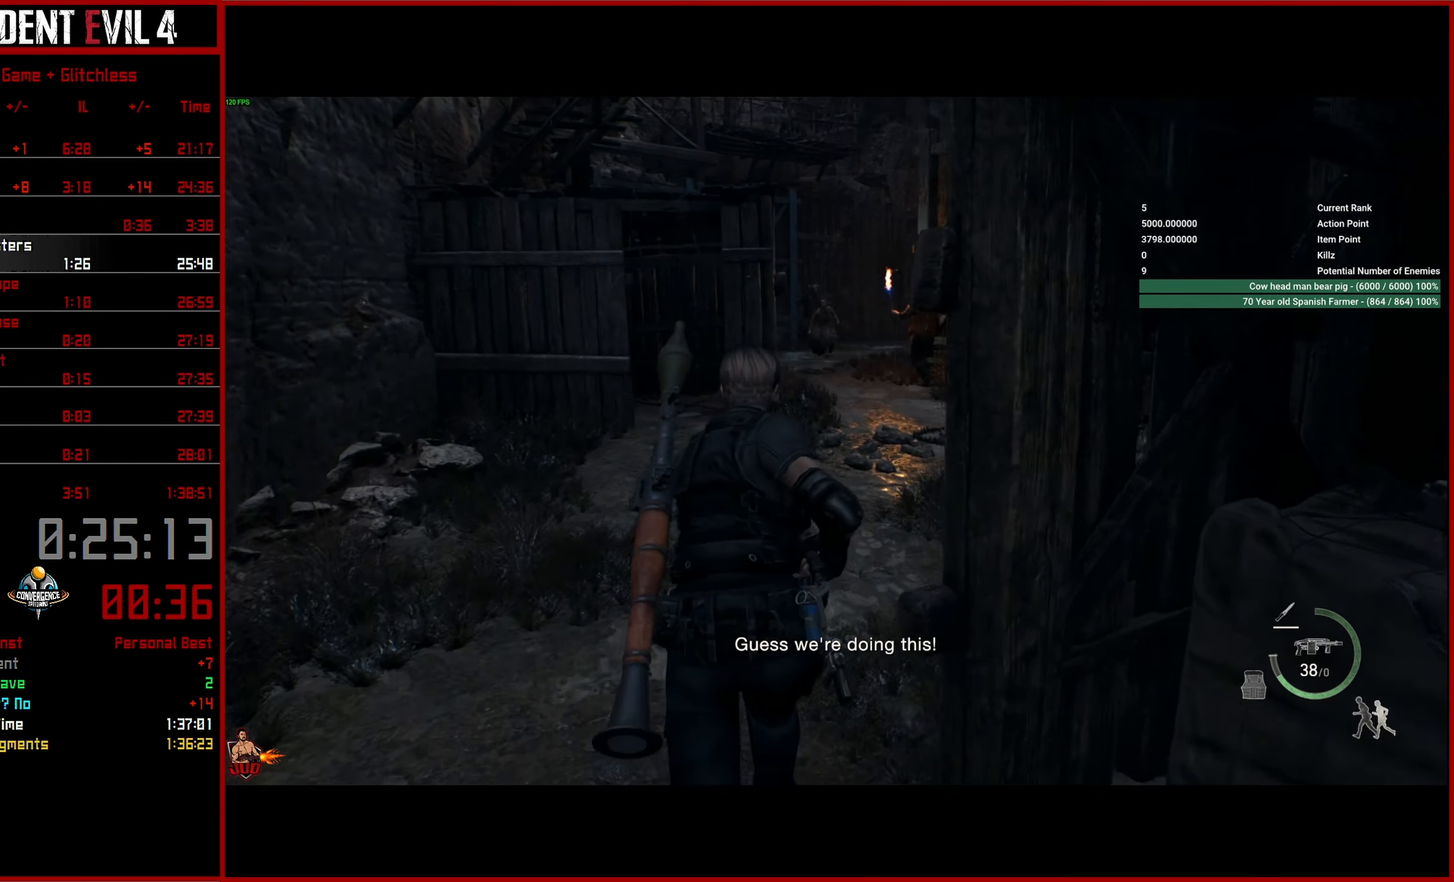
{"buttons": [], "left_stick": "up", "right_stick": "center", "events": [[383, "right_stick", "center"]]}
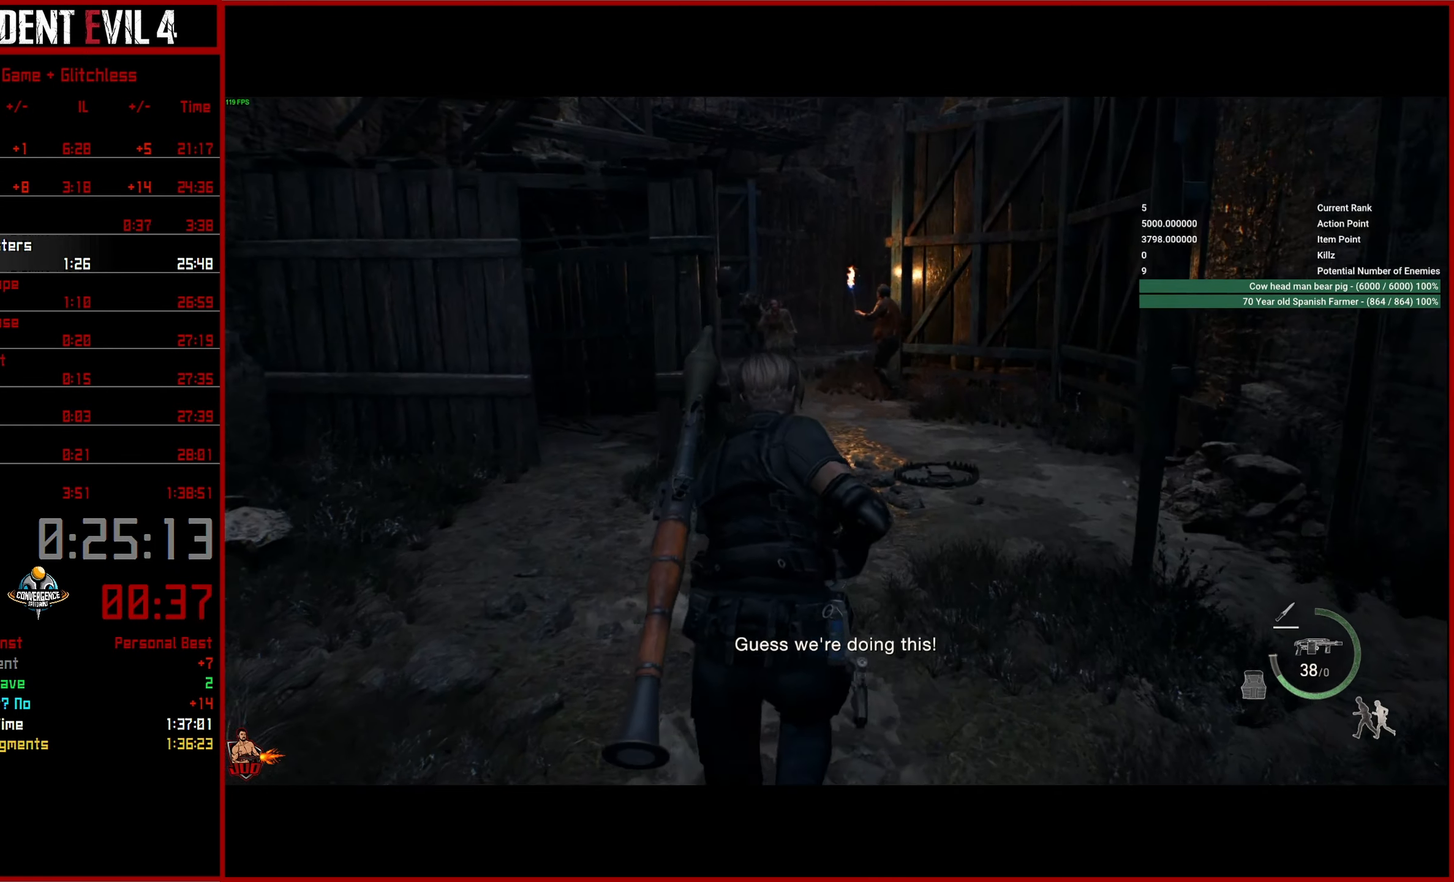
{"buttons": [], "left_stick": "up", "right_stick": "down", "events": [[67, "right_stick", "down"]]}
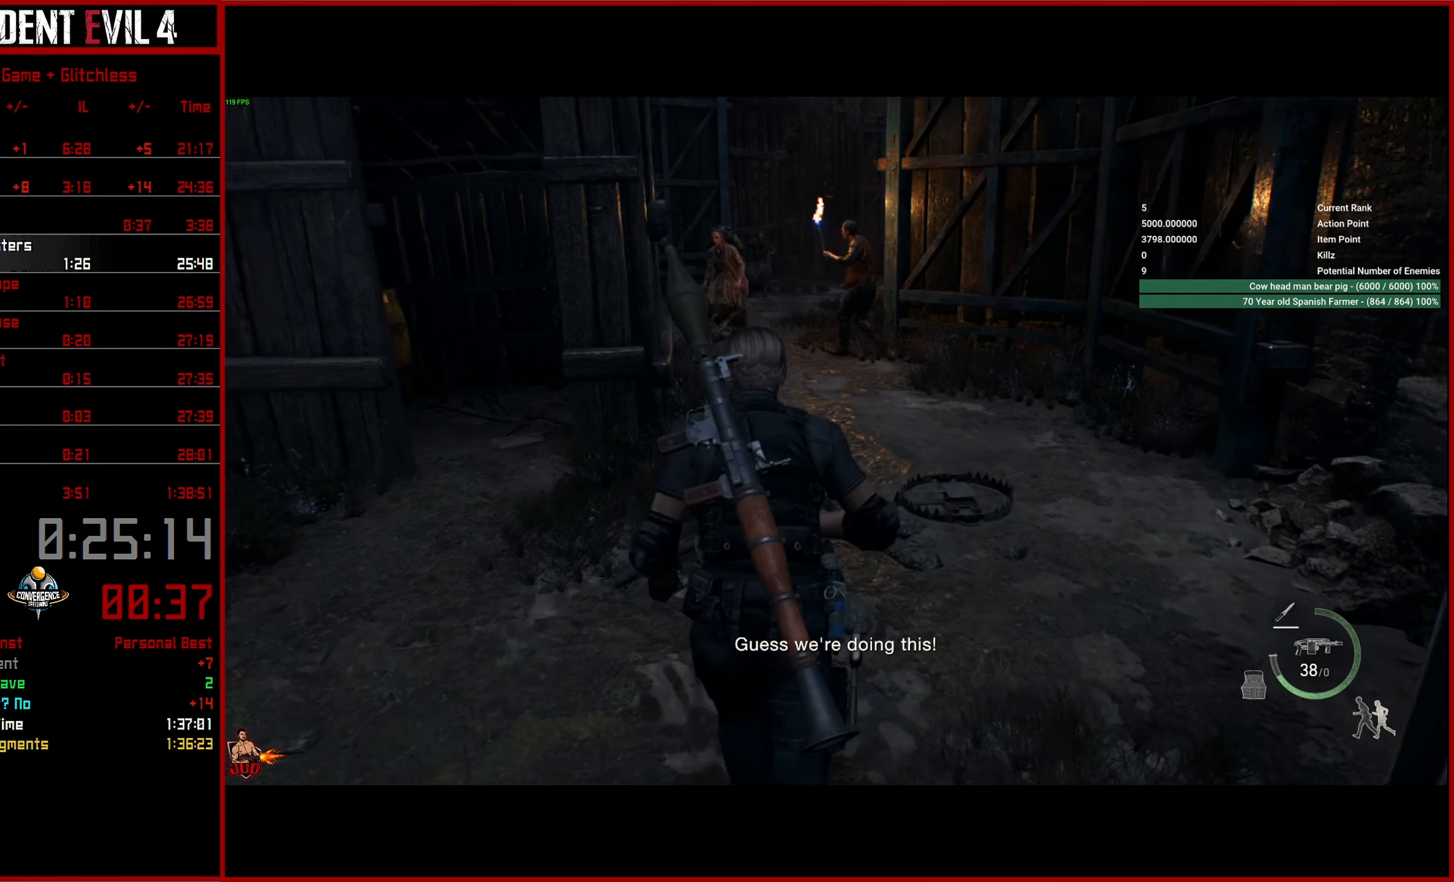
{"buttons": [], "left_stick": "up", "right_stick": "down", "events": []}
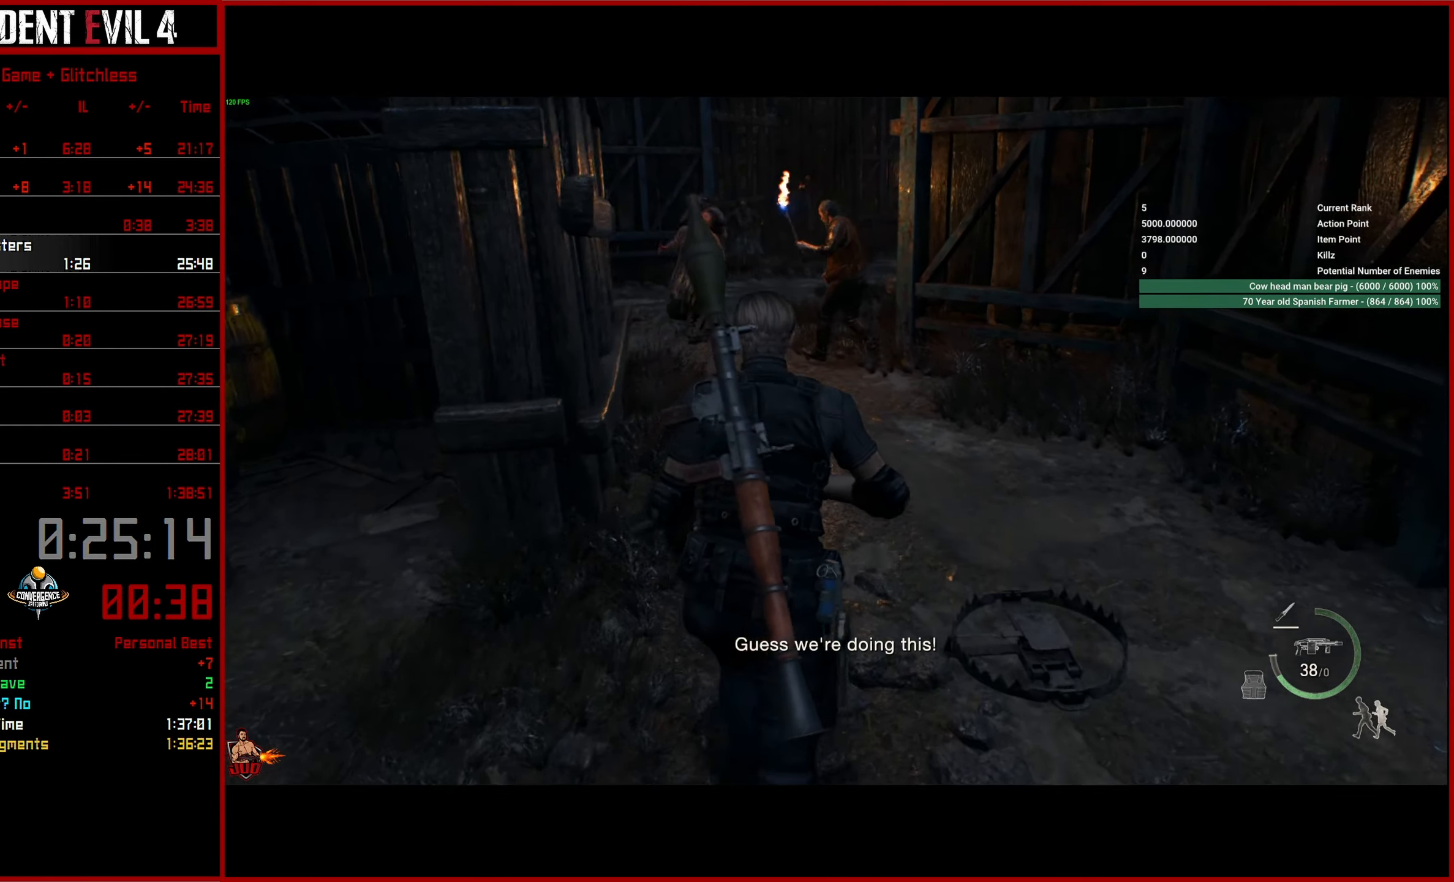
{"buttons": [], "left_stick": "up", "right_stick": "down-right", "events": [[433, "right_stick", "down-right"]]}
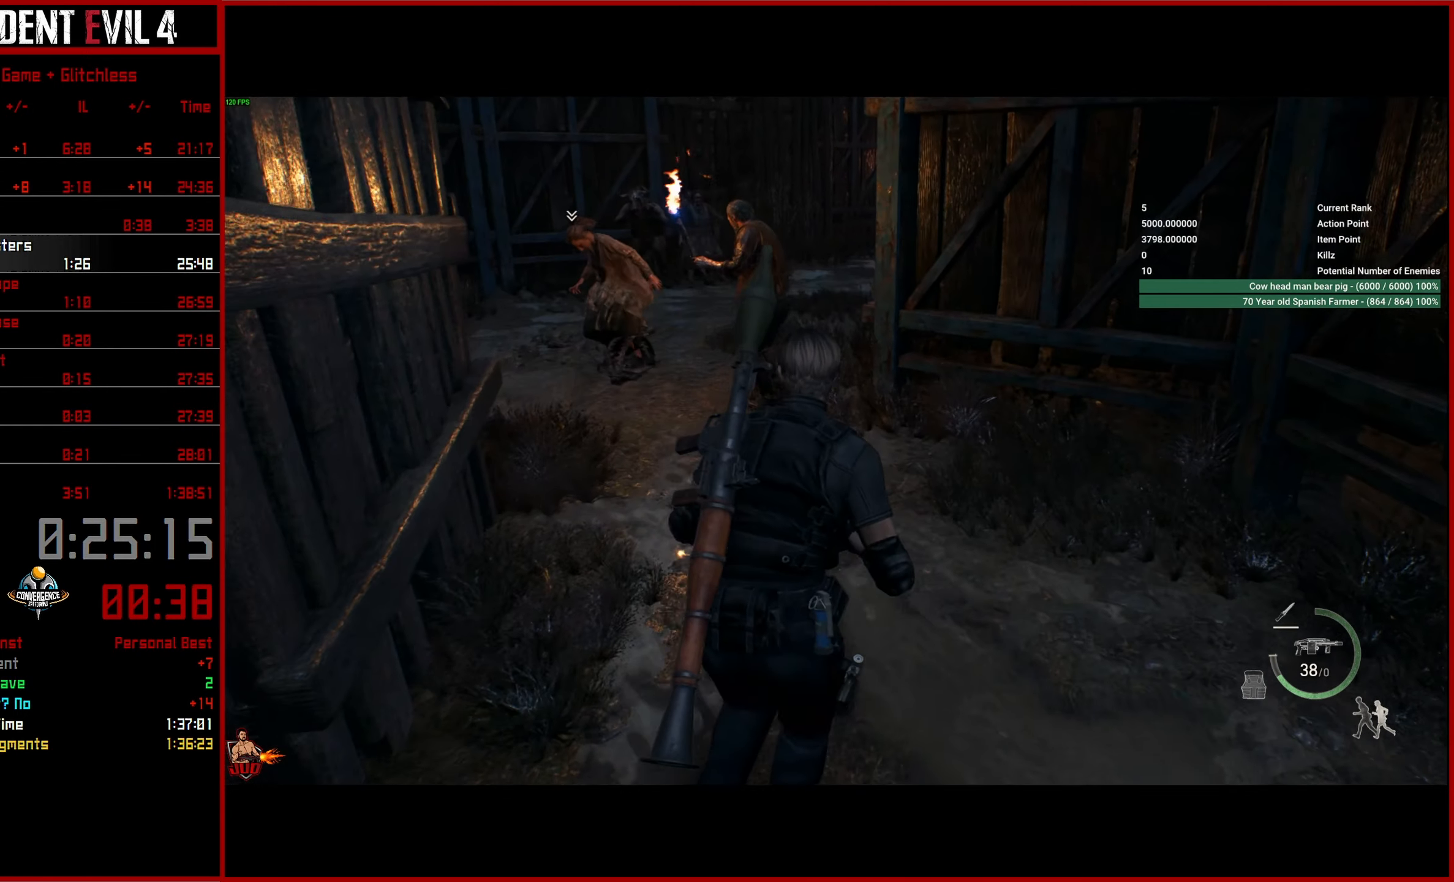
{"buttons": [], "left_stick": "up", "right_stick": "down-right", "events": []}
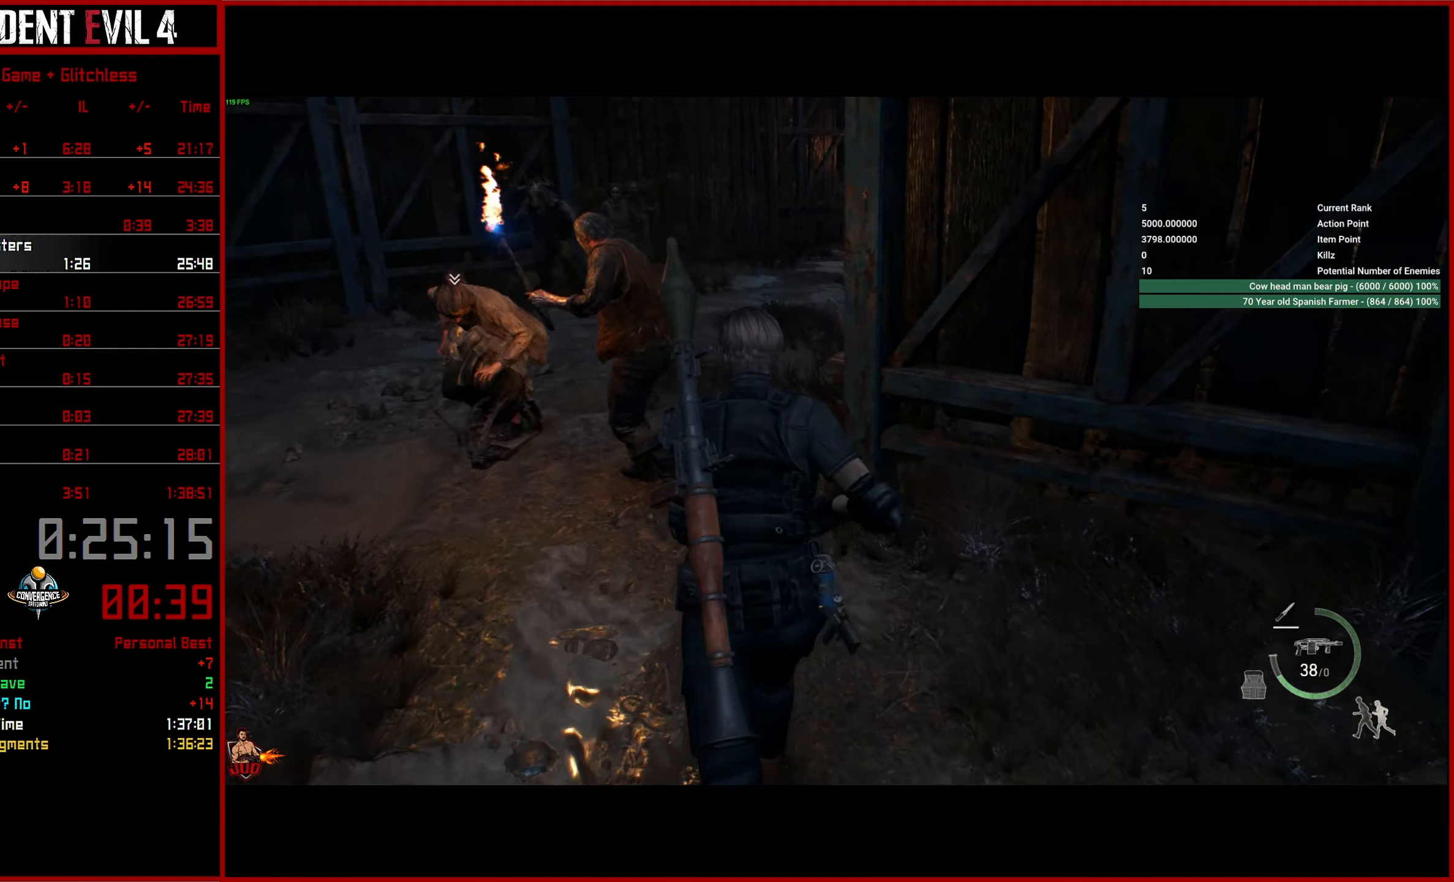
{"buttons": [], "left_stick": "up", "right_stick": "right", "events": [[500, "right_stick", "right"]]}
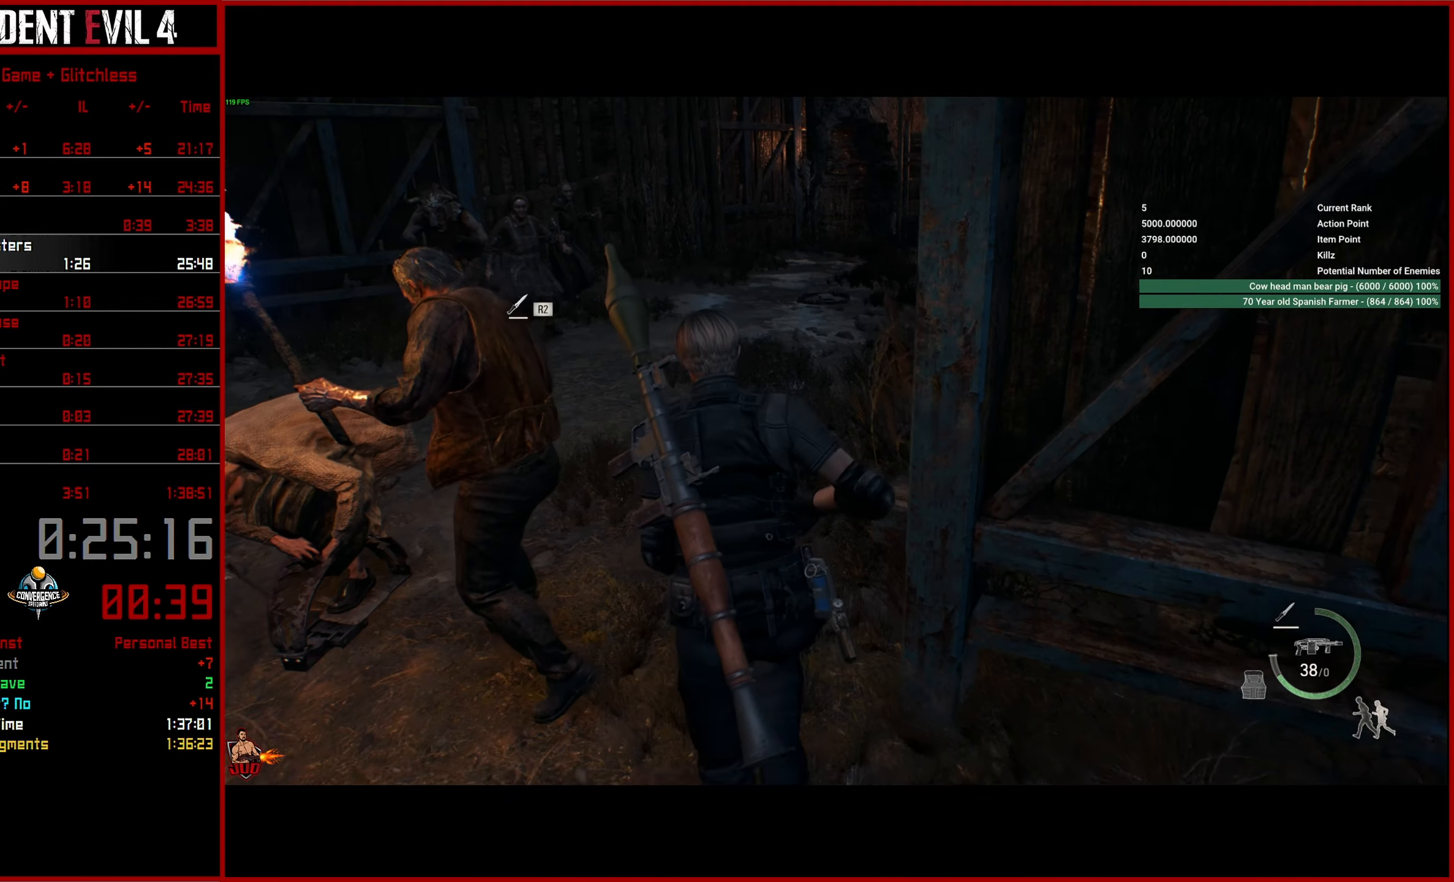
{"buttons": [], "left_stick": "up", "right_stick": "right", "events": []}
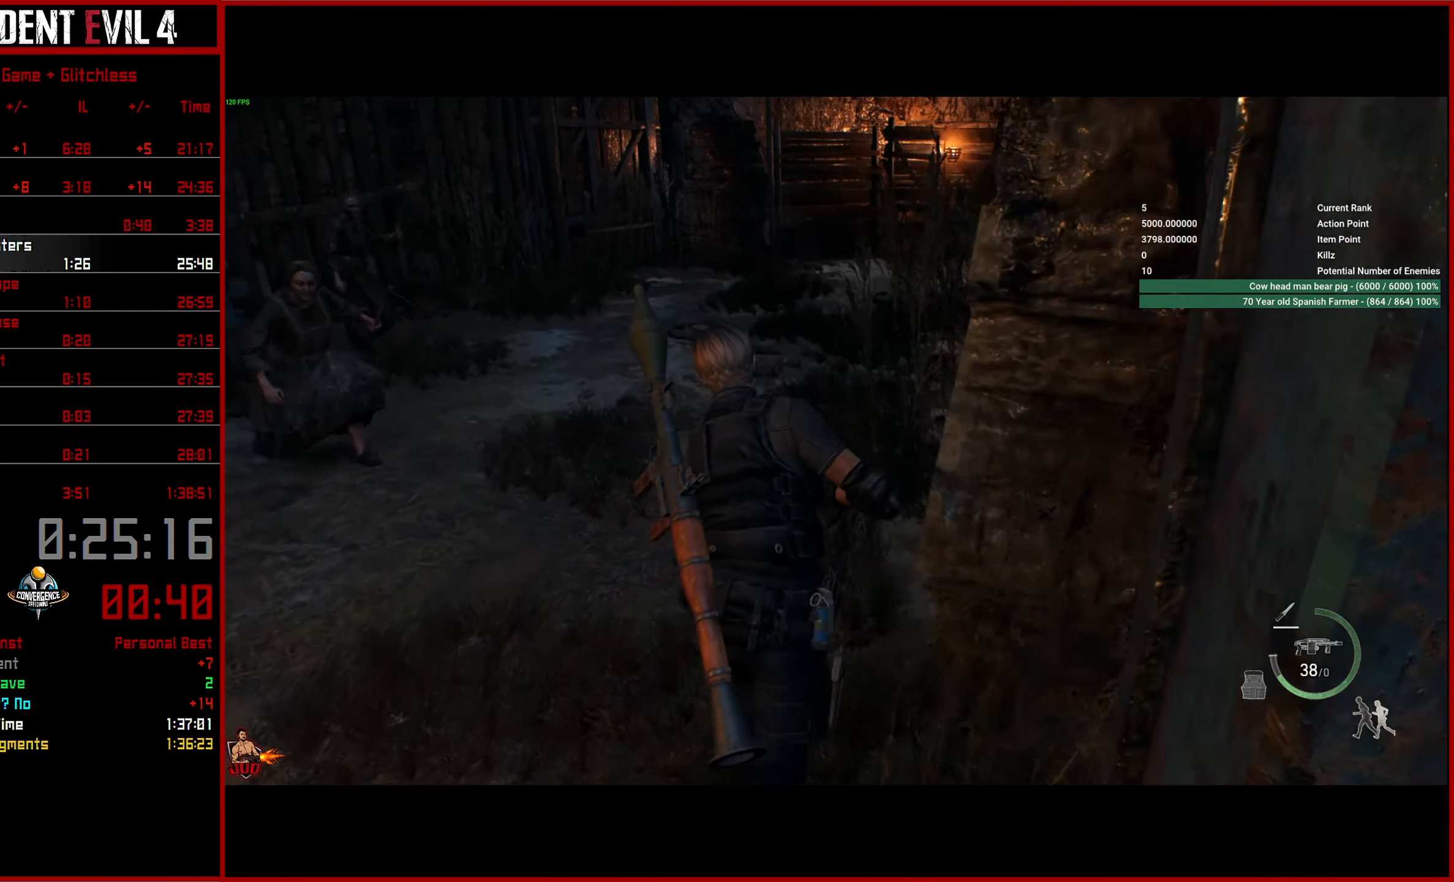
{"buttons": [], "left_stick": "up", "right_stick": "right", "events": []}
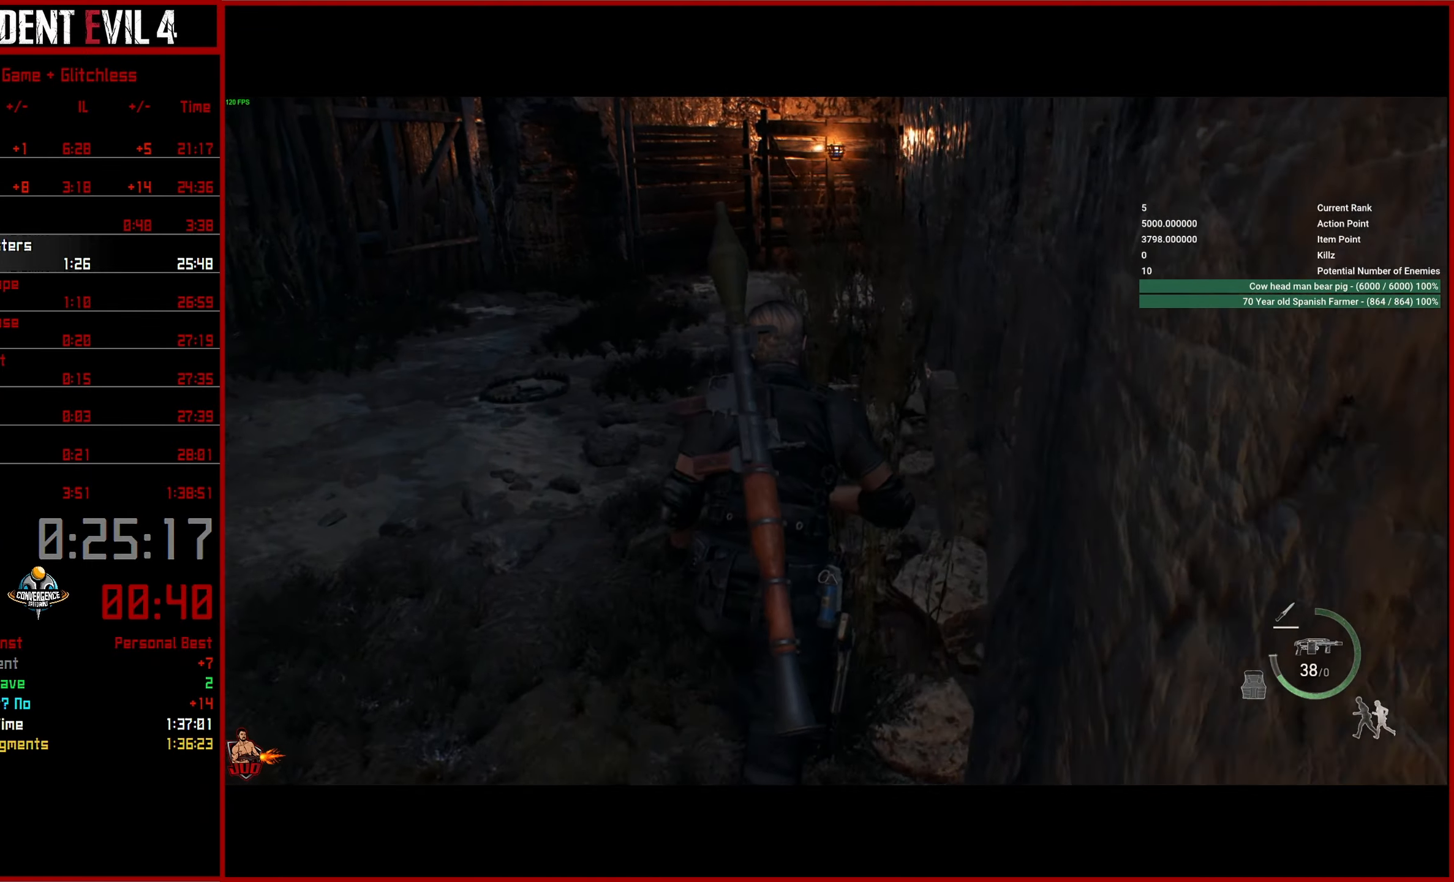
{"buttons": [], "left_stick": "up", "right_stick": "right", "events": [[117, "right_stick", "center"], [284, "right_stick", "right"]]}
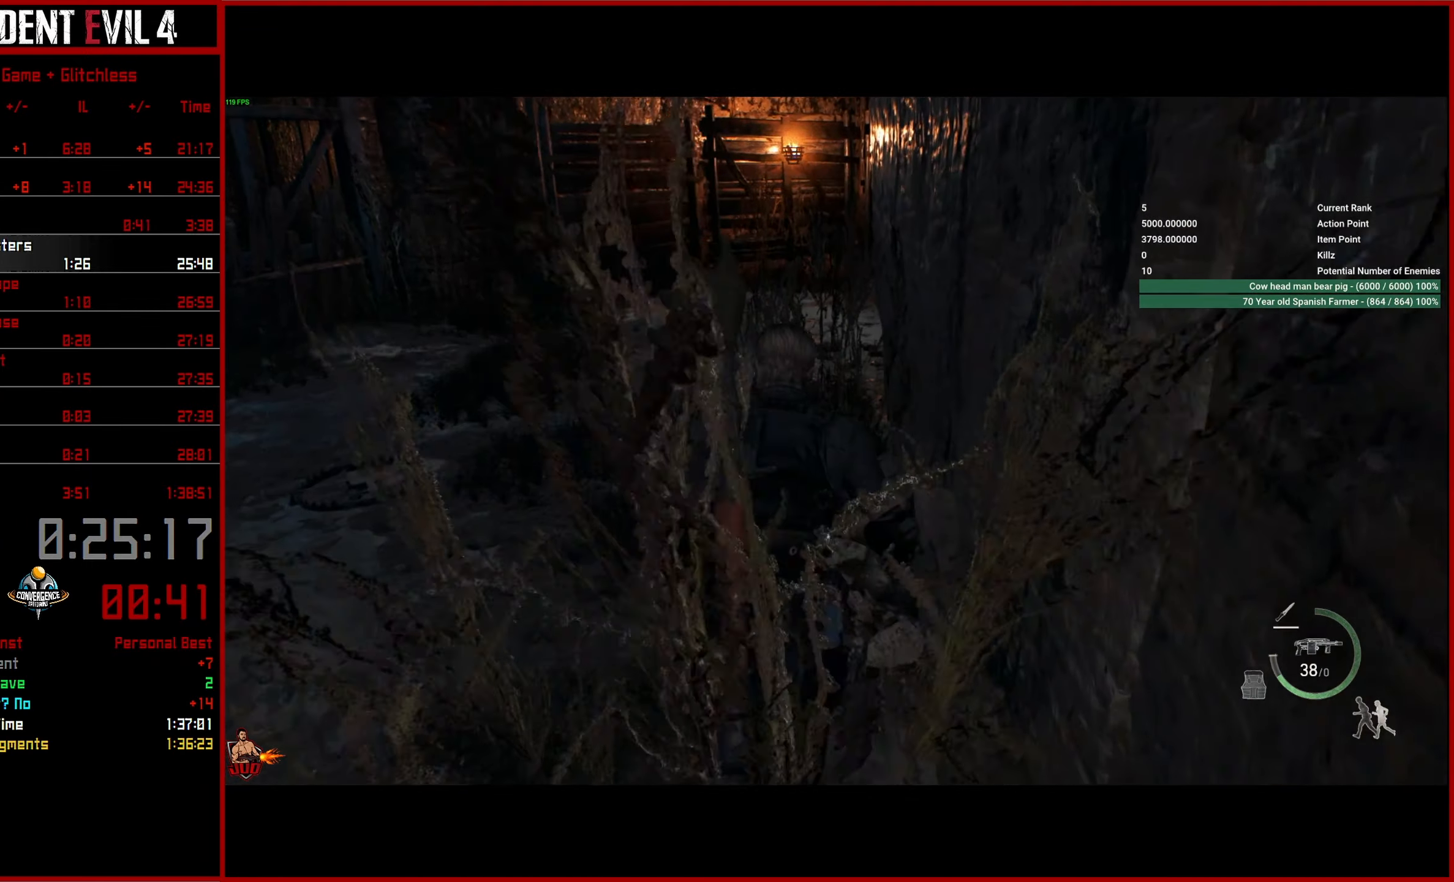
{"buttons": [], "left_stick": "up", "right_stick": "right", "events": []}
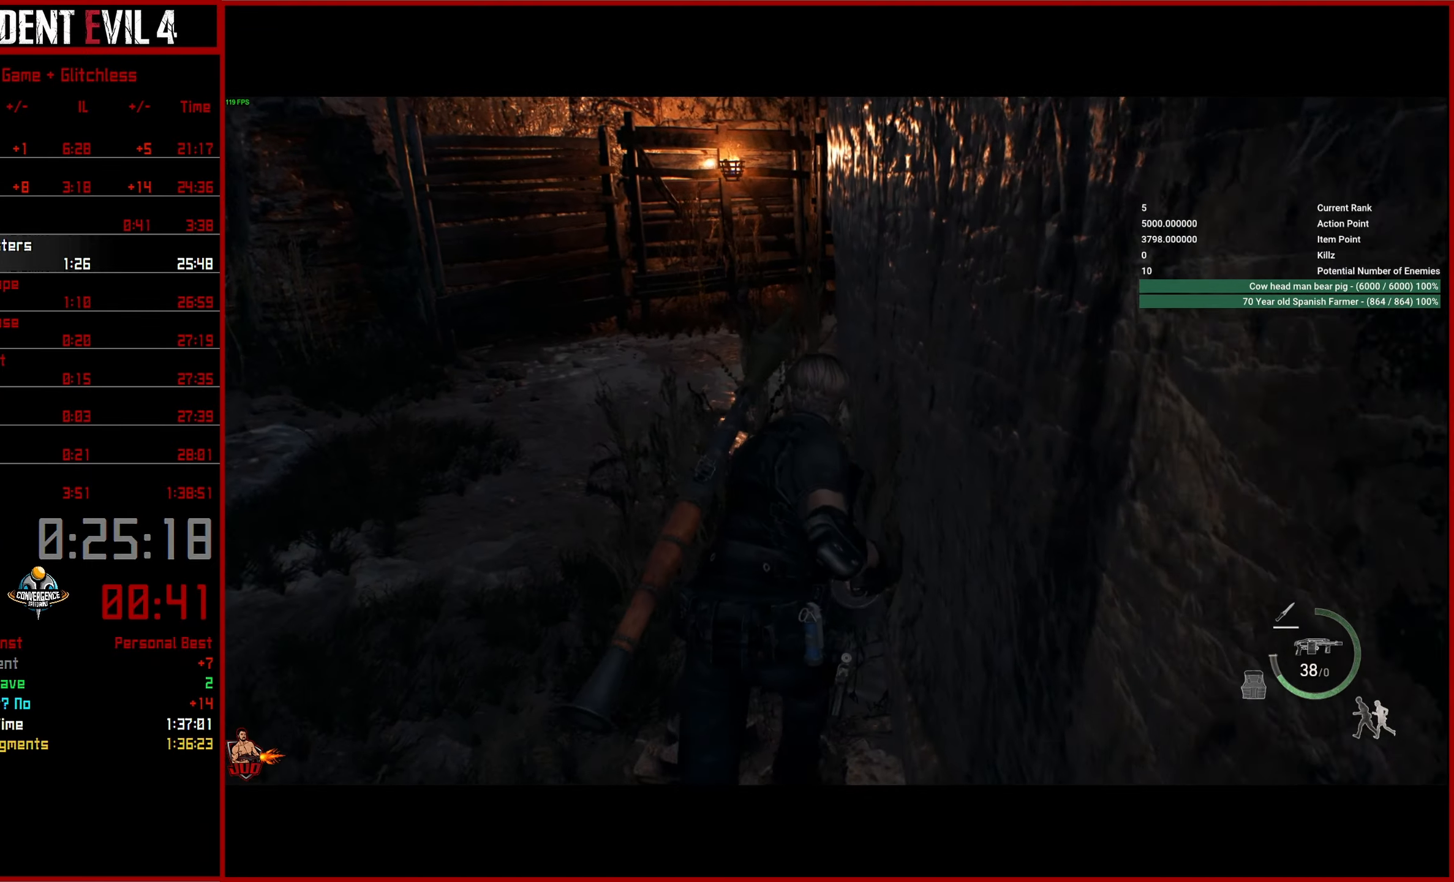
{"buttons": [], "left_stick": "up", "right_stick": "right", "events": []}
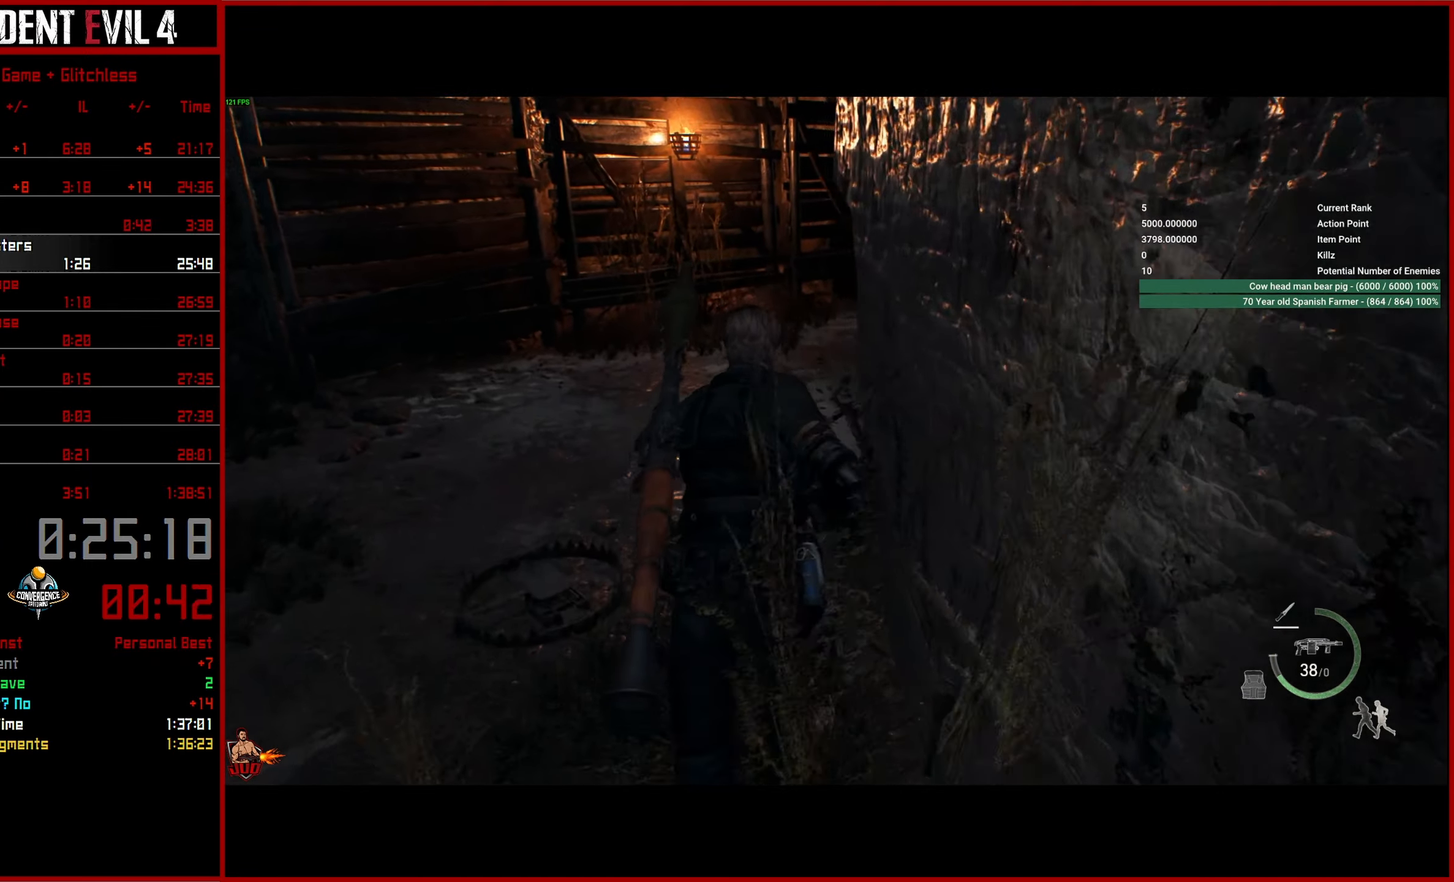
{"buttons": [], "left_stick": "up", "right_stick": "right", "events": []}
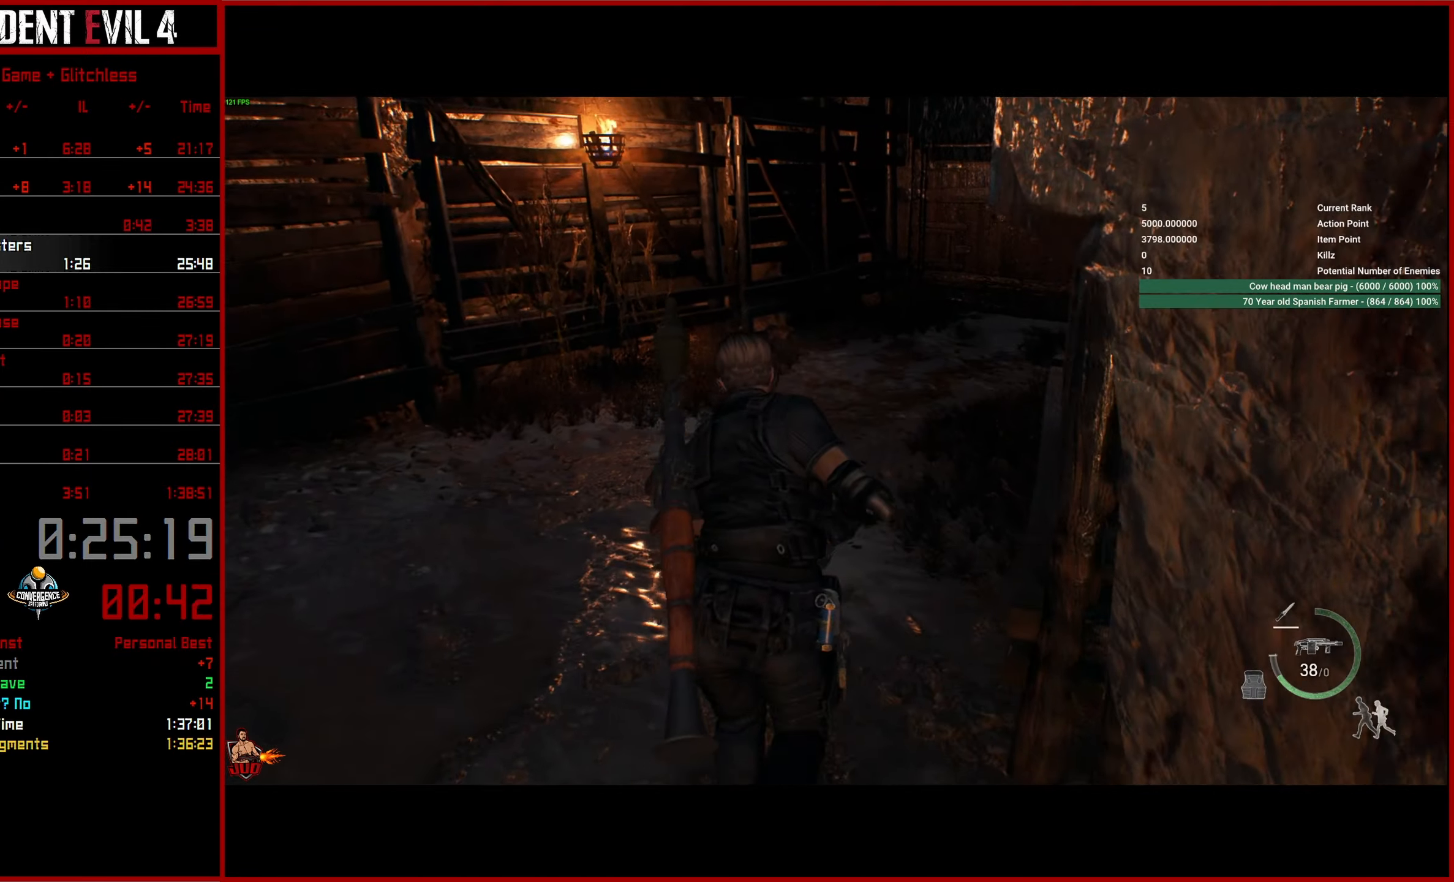
{"buttons": [], "left_stick": "up", "right_stick": "right", "events": []}
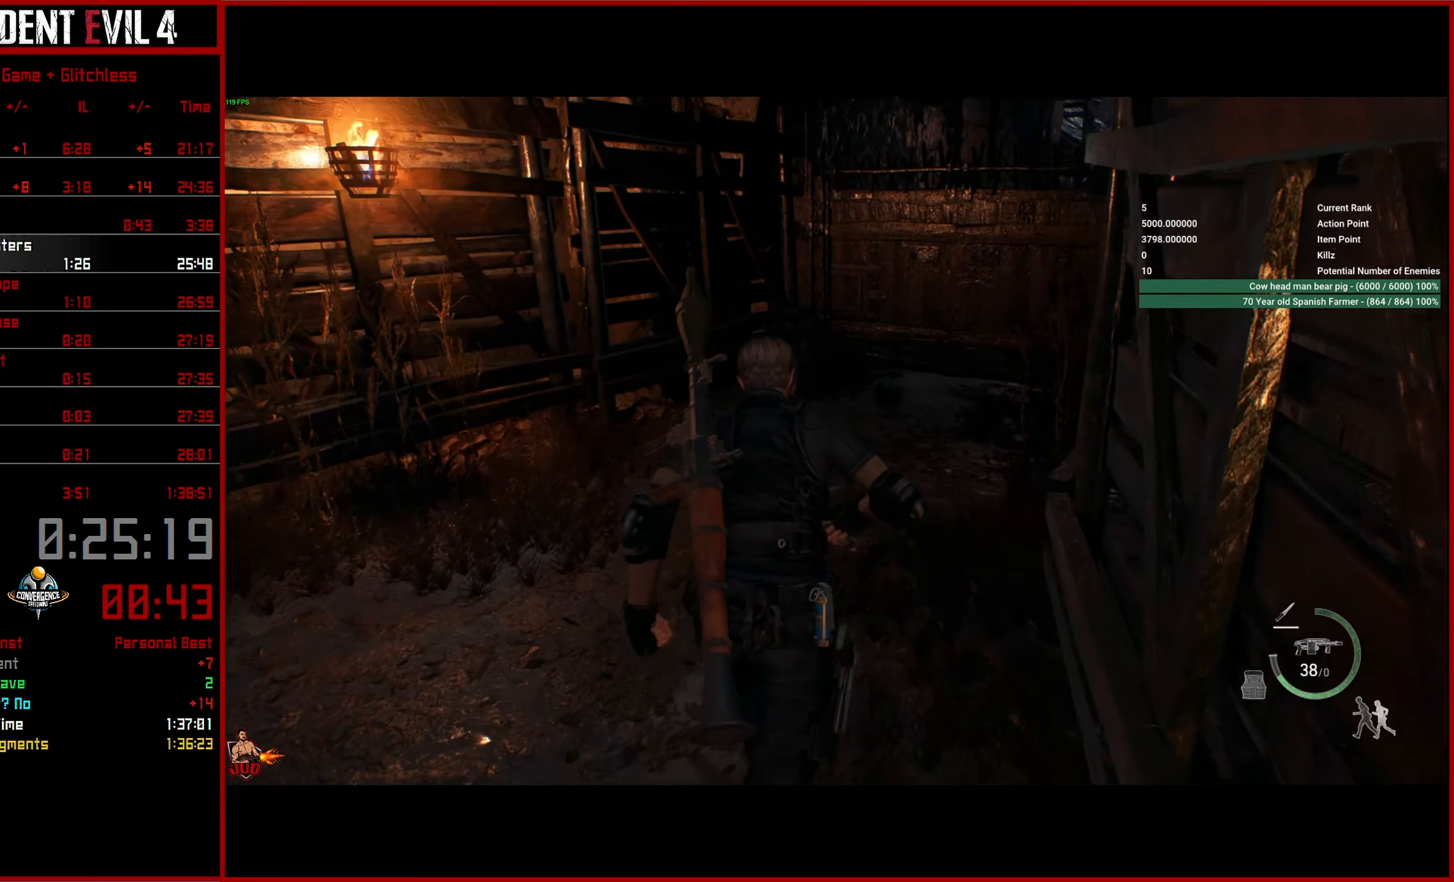
{"buttons": [], "left_stick": "up", "right_stick": "right", "events": []}
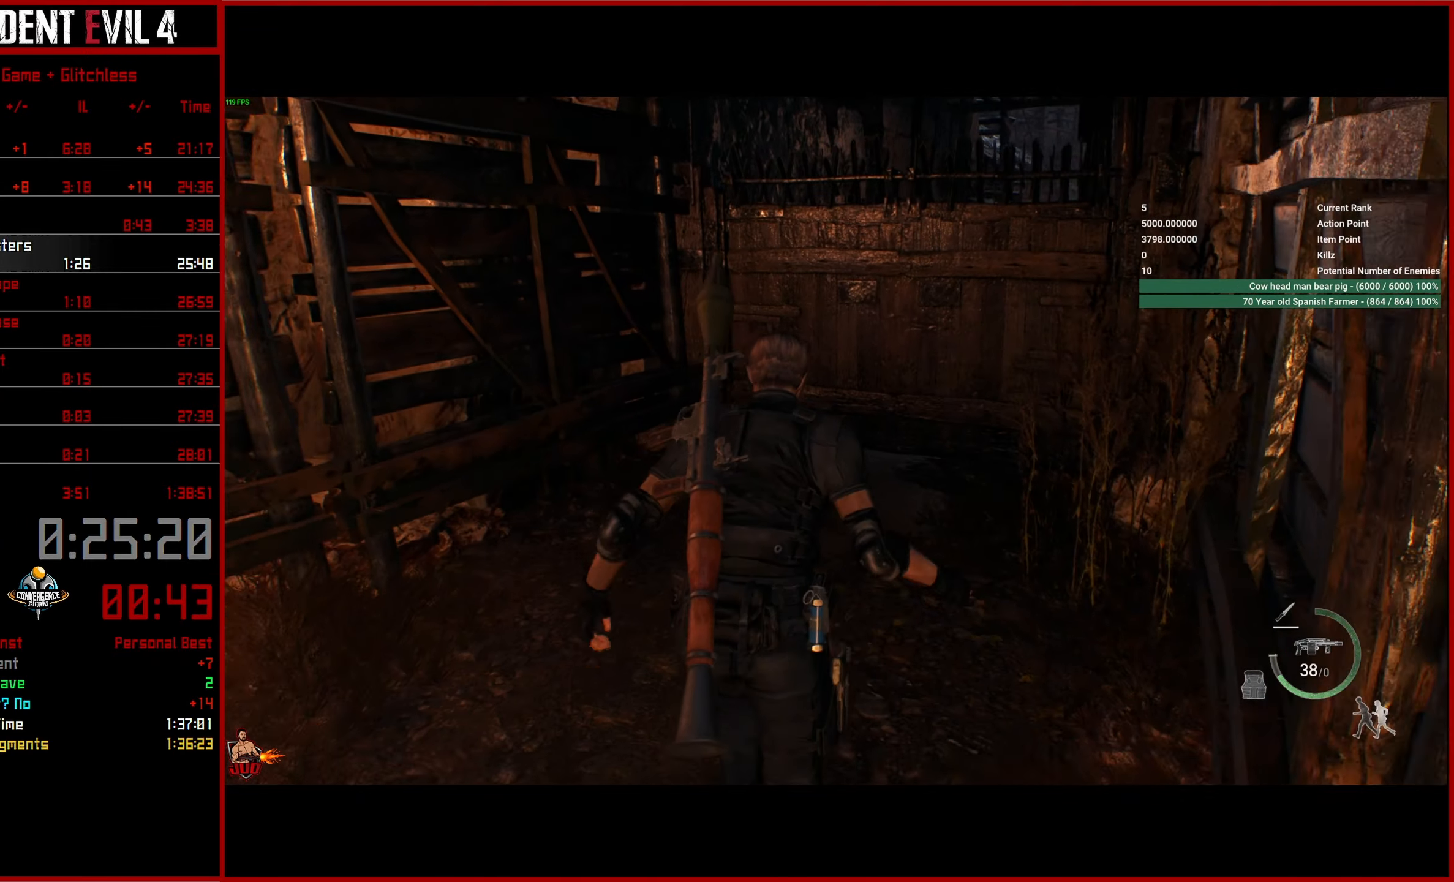
{"buttons": [], "left_stick": "up", "right_stick": "center", "events": [[417, "right_stick", "center"]]}
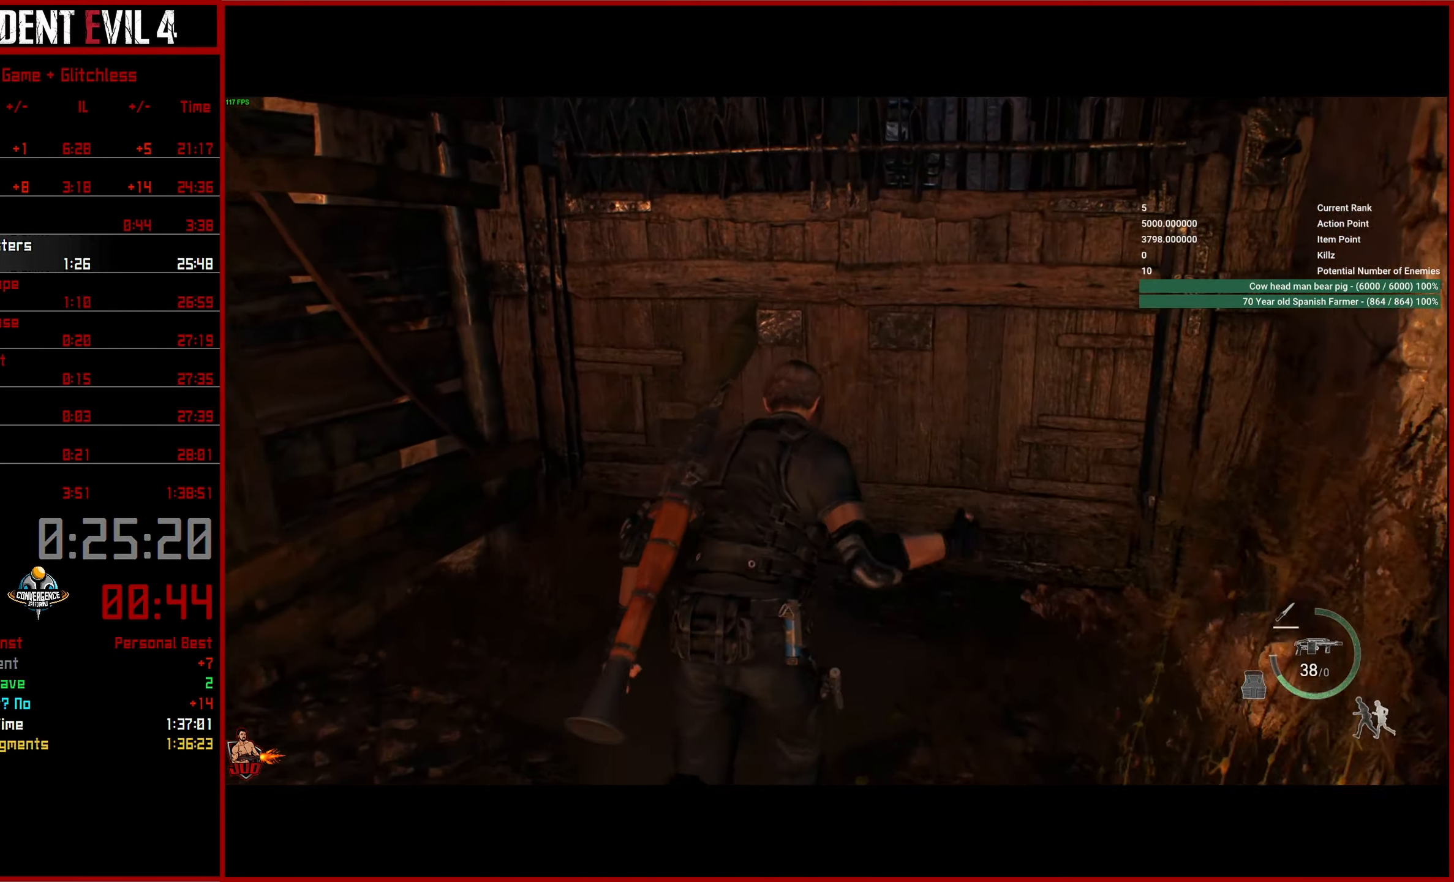
{"buttons": [], "left_stick": "up", "right_stick": "center", "events": [[66, "CROSS", "down"], [150, "CROSS", "up"], [233, "CROSS", "down"], [333, "CROSS", "up"], [400, "CROSS", "down"], [466, "CROSS", "up"]]}
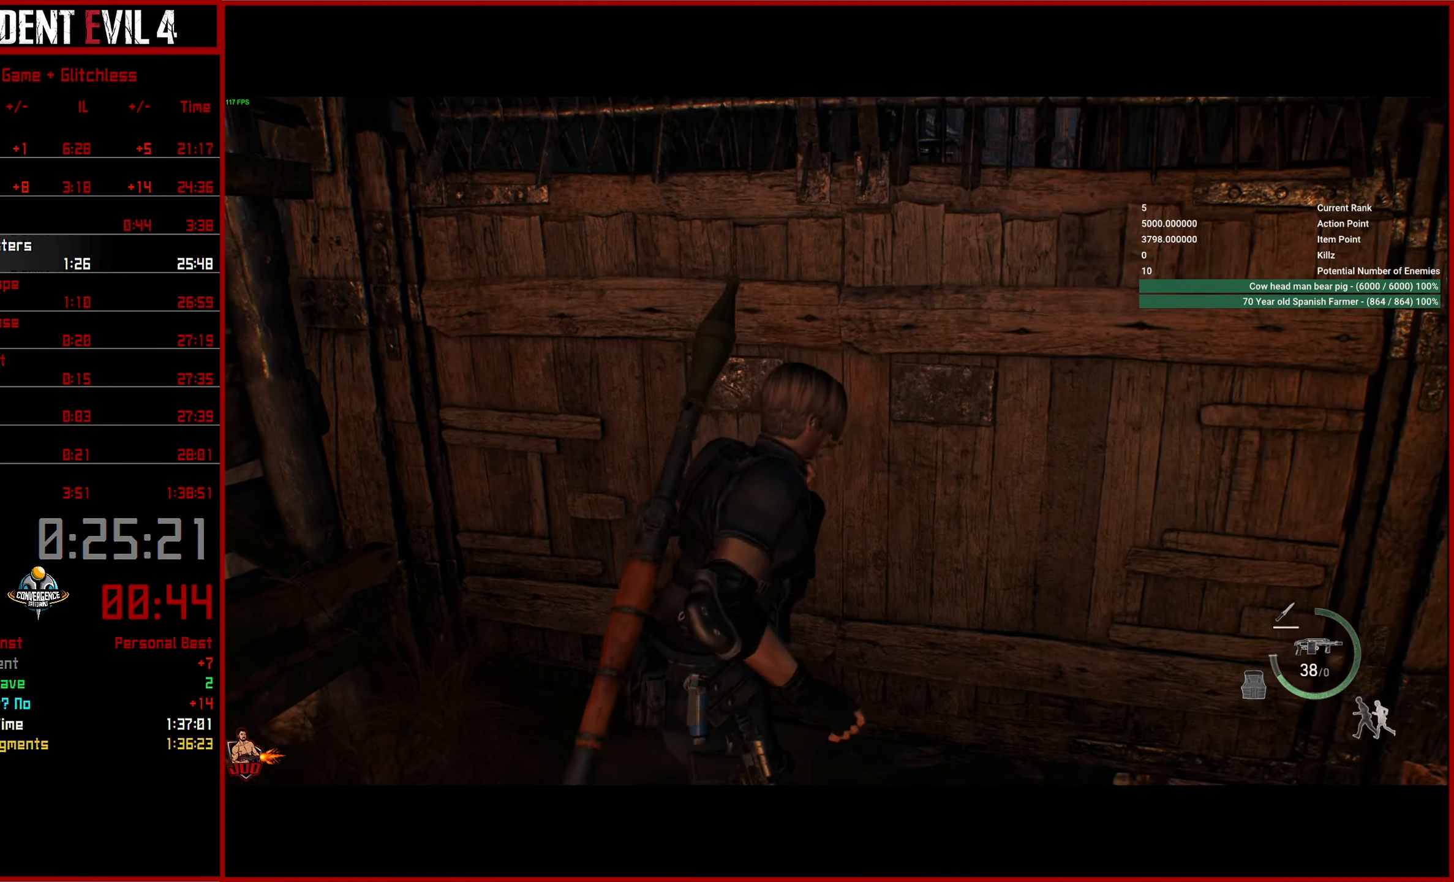
{"buttons": [], "left_stick": "up", "right_stick": "center", "events": [[16, "CROSS", "down"], [116, "CROSS", "up"]]}